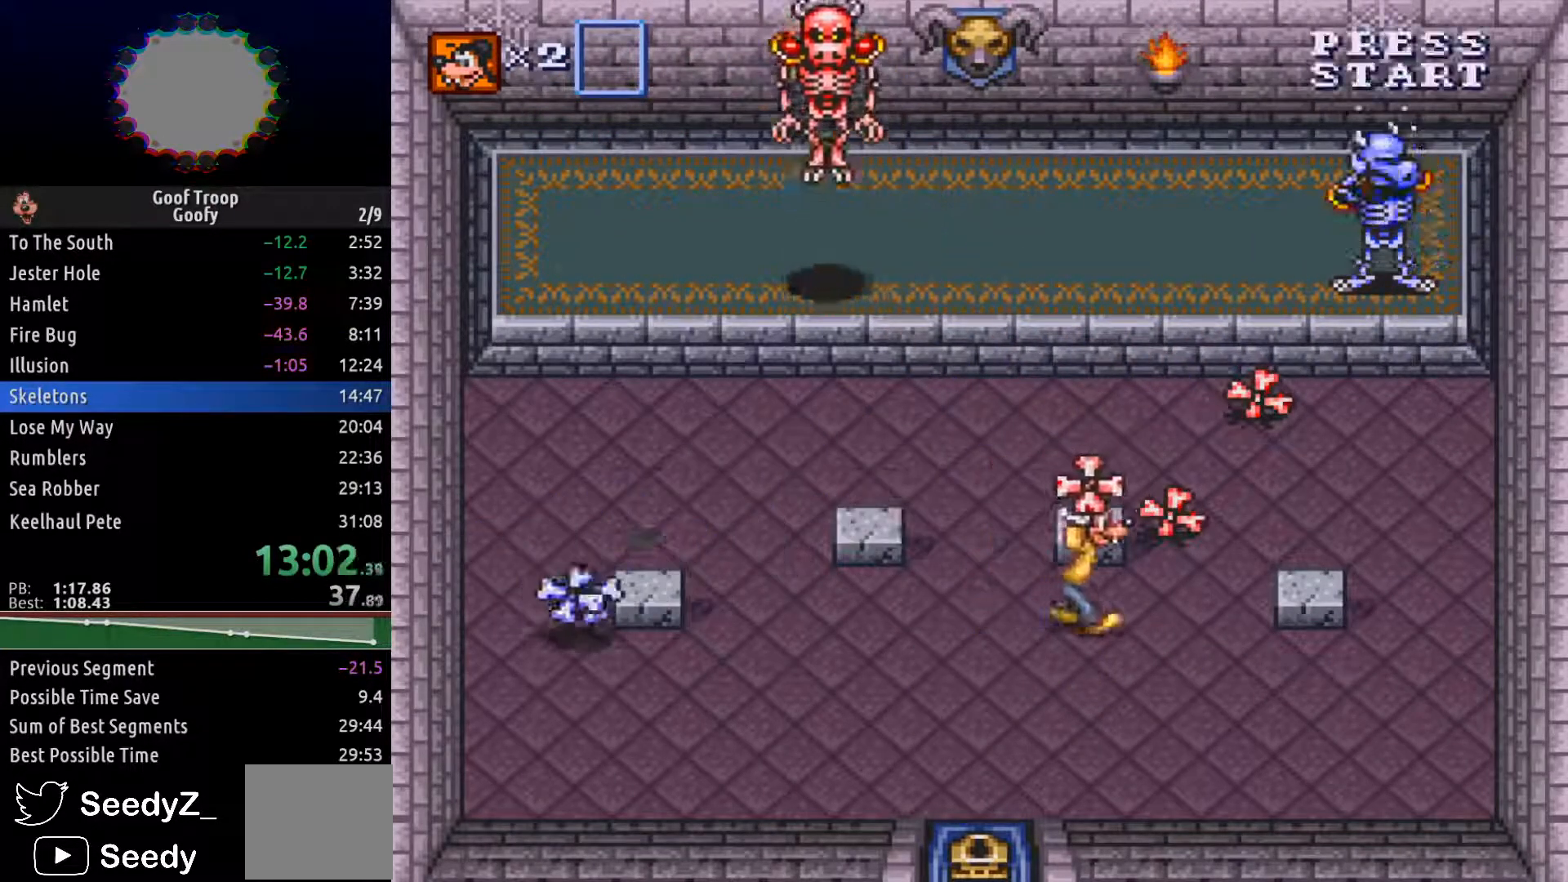
Gameplay with a controller (Xbox layout); each line is a JSON object with the inputs held at the frame after it (dt_ms = milliseconds from this image to that frame). "events" lists button and stick changes between this image and that frame as [ms after this image, input, new state], when the widget could be followed in between.
{"dt_ms": 500, "buttons": ["DPAD_DOWN", "DPAD_RIGHT"], "left_stick": "center", "right_stick": "center", "events": [[67, "DPAD_DOWN", "down"], [300, "DPAD_DOWN", "up"], [400, "DPAD_DOWN", "down"]]}
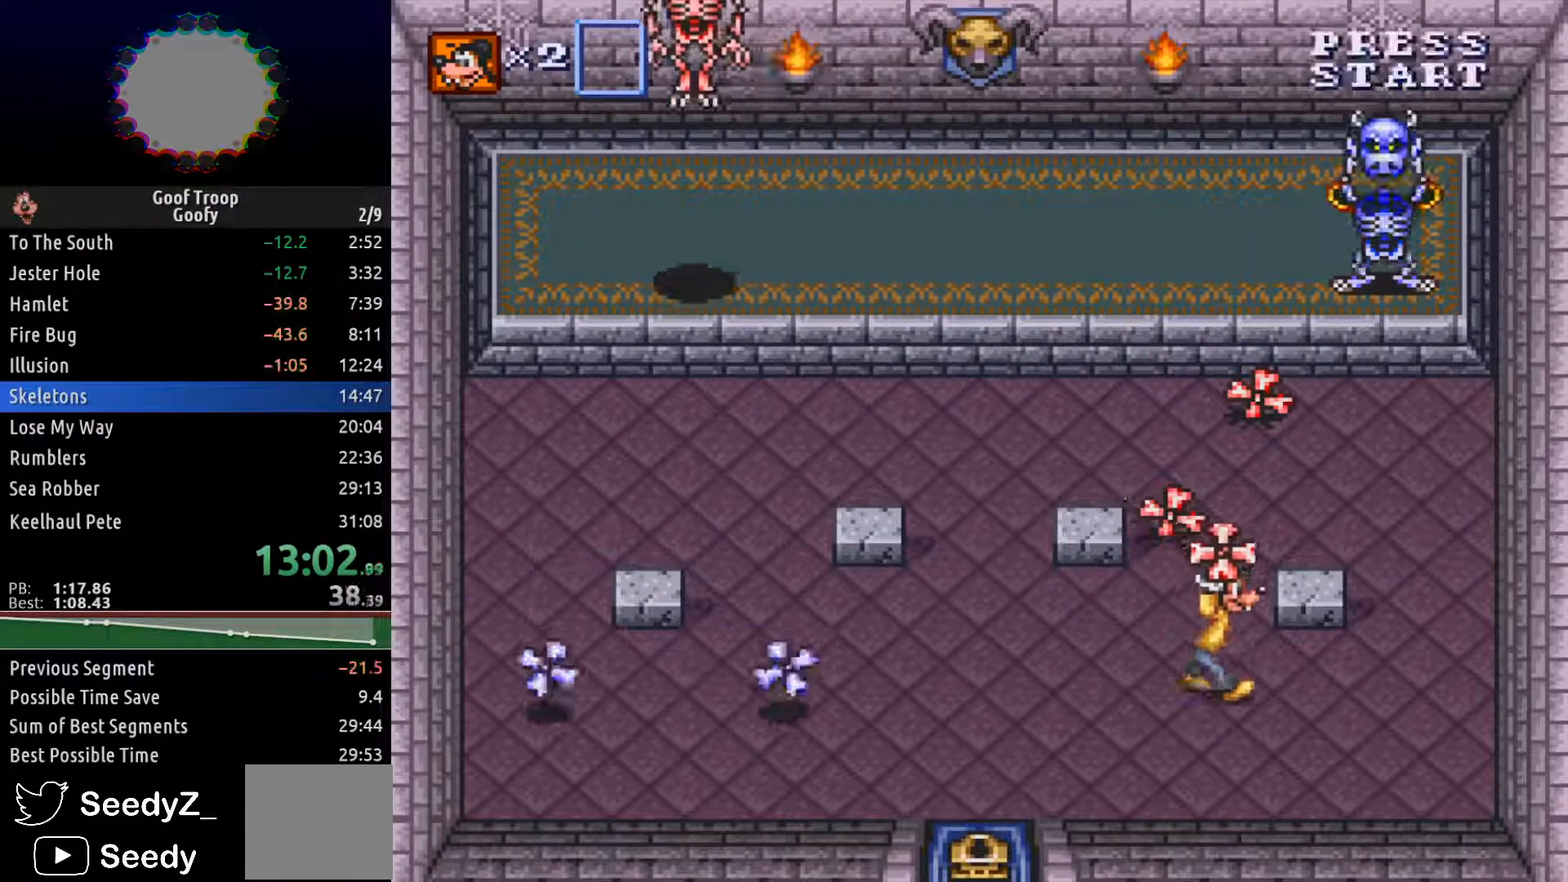
{"dt_ms": 500, "buttons": ["DPAD_UP", "DPAD_RIGHT"], "left_stick": "center", "right_stick": "center", "events": [[17, "DPAD_DOWN", "up"], [317, "DPAD_UP", "down"], [333, "DPAD_RIGHT", "up"], [367, "A", "down"], [433, "A", "up"], [467, "DPAD_RIGHT", "down"]]}
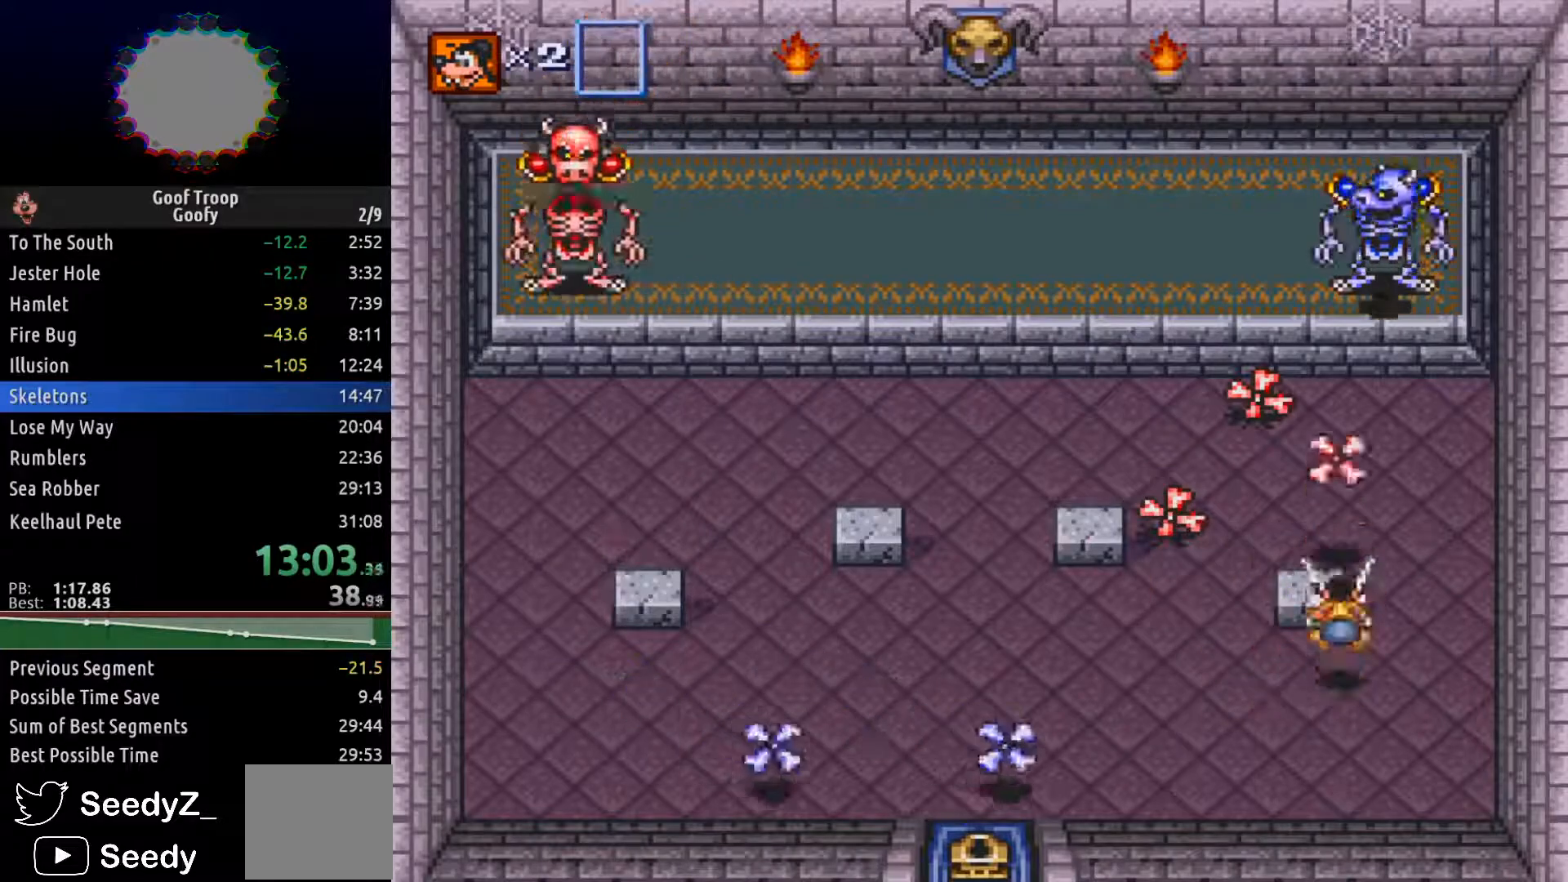
{"dt_ms": 500, "buttons": ["DPAD_UP"], "left_stick": "center", "right_stick": "center", "events": [[183, "DPAD_RIGHT", "up"]]}
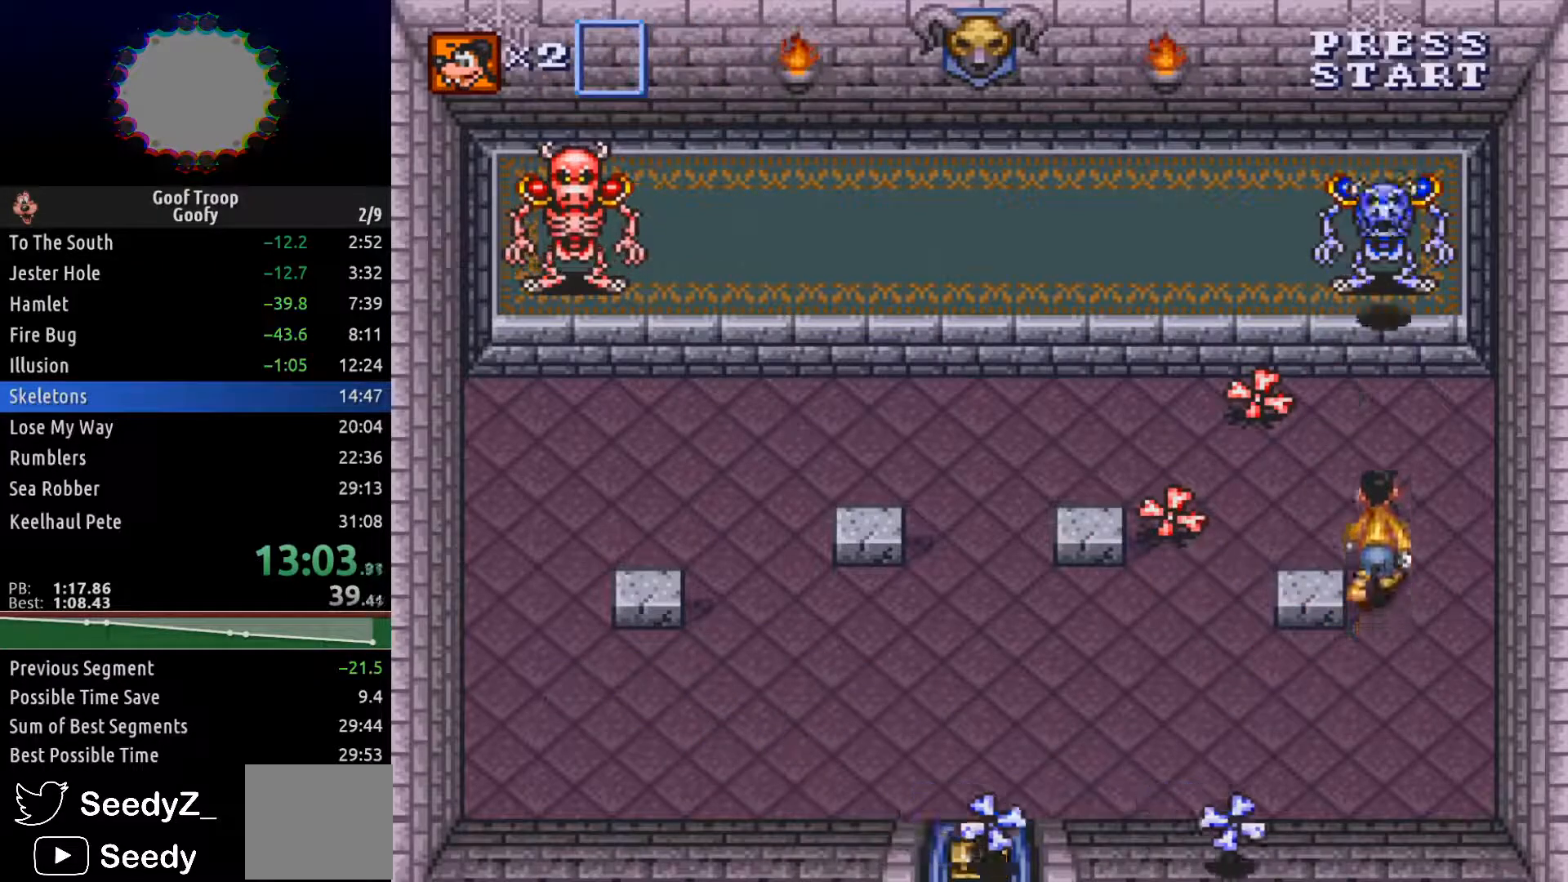
{"dt_ms": 500, "buttons": ["DPAD_UP"], "left_stick": "center", "right_stick": "center", "events": [[117, "DPAD_LEFT", "down"], [483, "DPAD_LEFT", "up"]]}
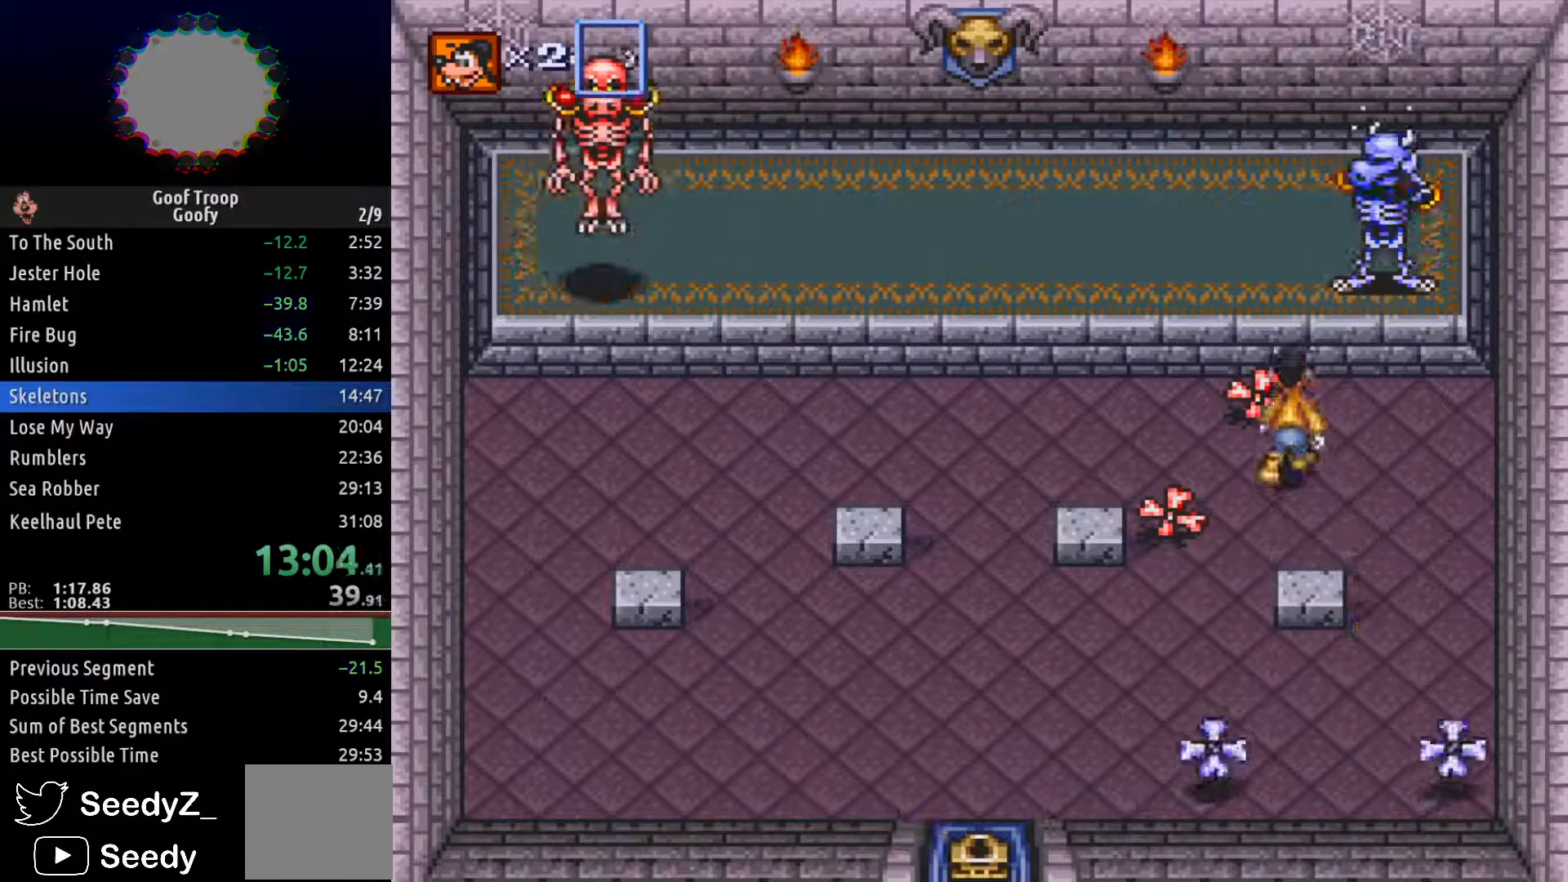
{"dt_ms": 1000, "buttons": ["DPAD_LEFT"], "left_stick": "center", "right_stick": "center"}
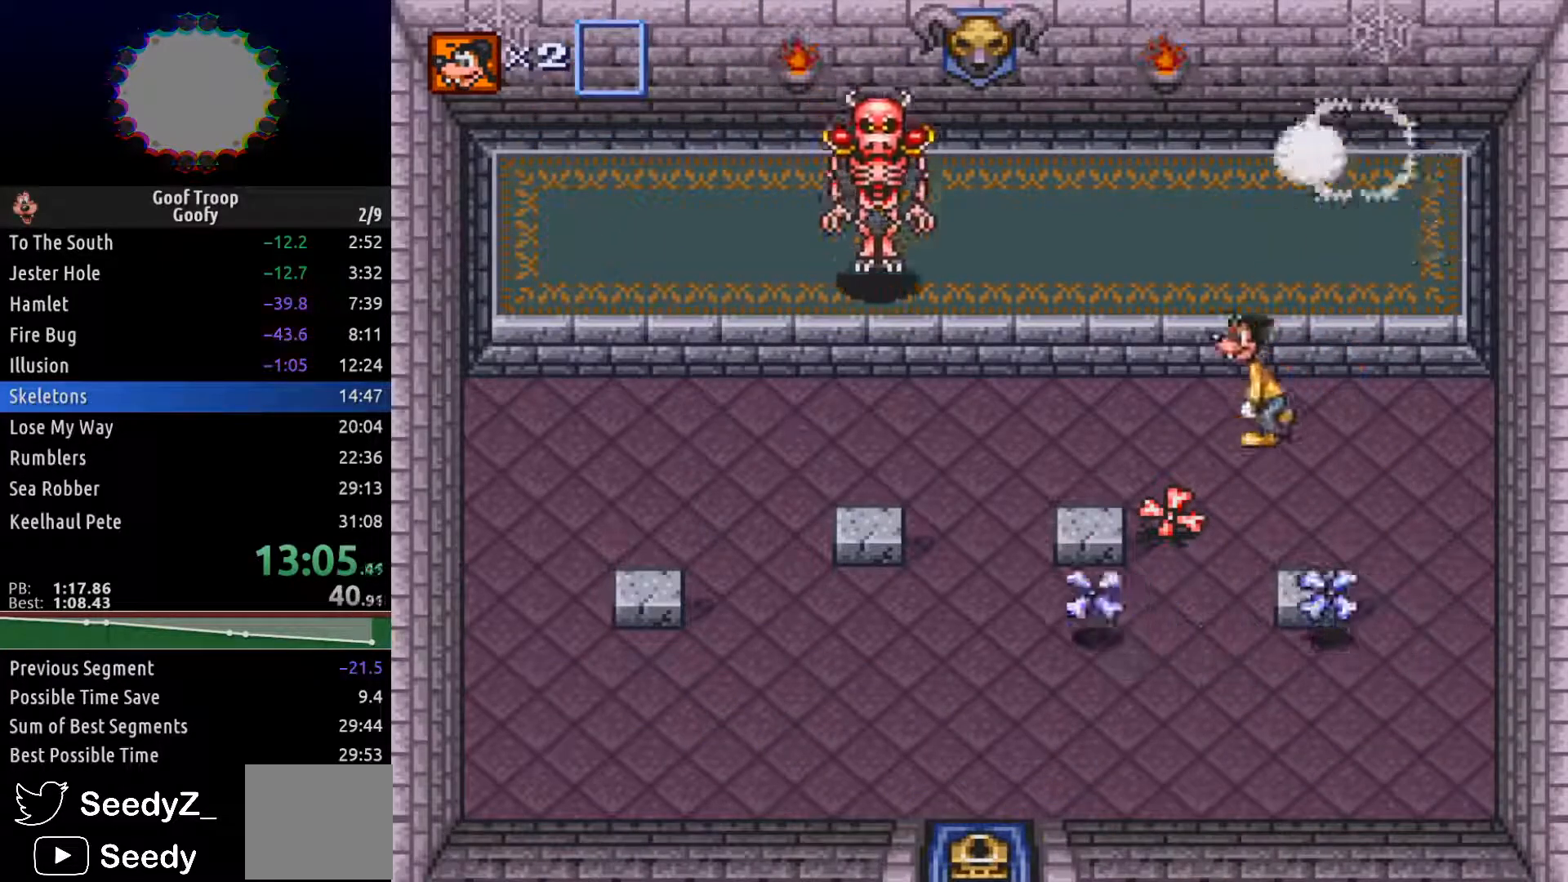
{"dt_ms": 500, "buttons": ["A", "DPAD_DOWN", "DPAD_LEFT"], "left_stick": "center", "right_stick": "center", "events": [[83, "DPAD_UP", "down"], [133, "DPAD_LEFT", "up"], [150, "DPAD_RIGHT", "down"], [150, "DPAD_UP", "up"], [233, "DPAD_DOWN", "down"], [233, "DPAD_RIGHT", "up"], [417, "DPAD_LEFT", "down"], [500, "A", "down"]]}
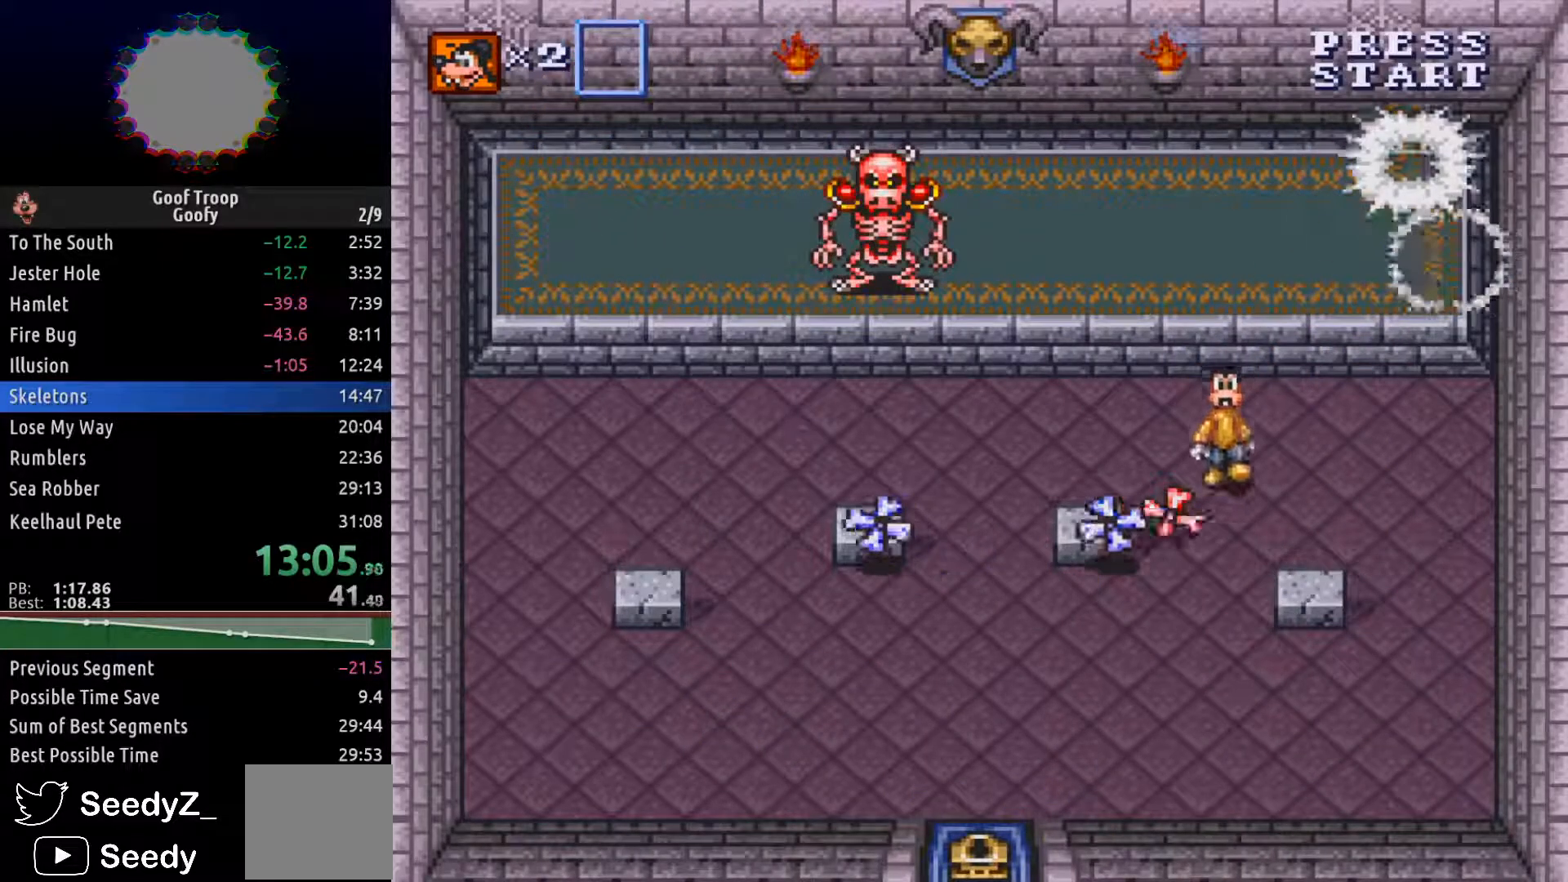
{"dt_ms": 500, "buttons": ["DPAD_DOWN"], "left_stick": "center", "right_stick": "center", "events": [[100, "A", "up"], [100, "DPAD_LEFT", "up"], [283, "DPAD_LEFT", "down"], [350, "DPAD_LEFT", "up"]]}
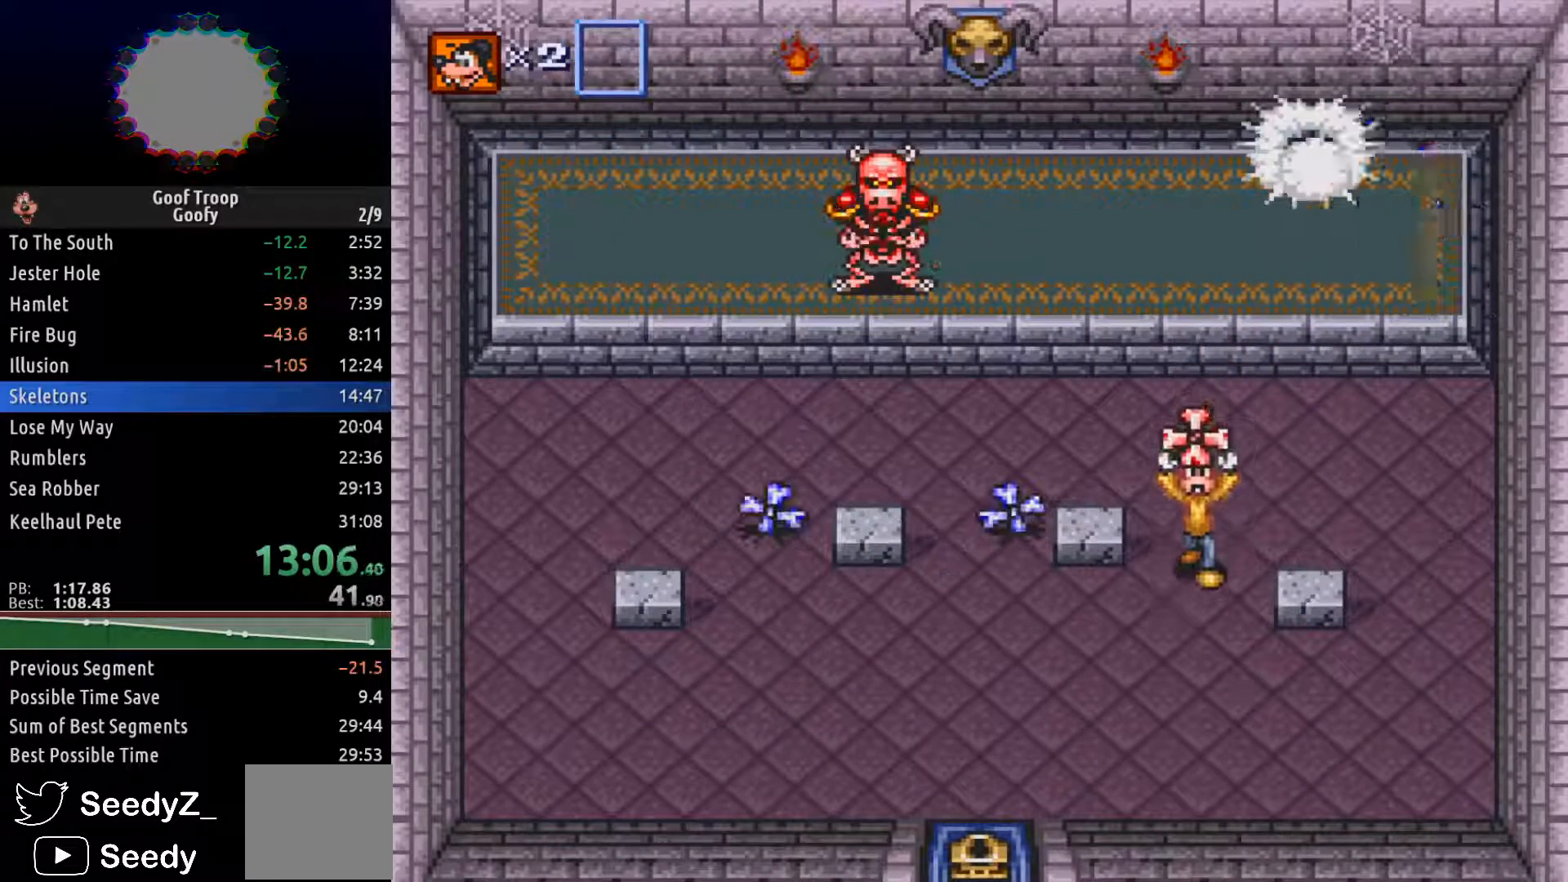
{"dt_ms": 500, "buttons": ["DPAD_LEFT"], "left_stick": "center", "right_stick": "center", "events": [[117, "DPAD_LEFT", "down"], [217, "DPAD_DOWN", "up"]]}
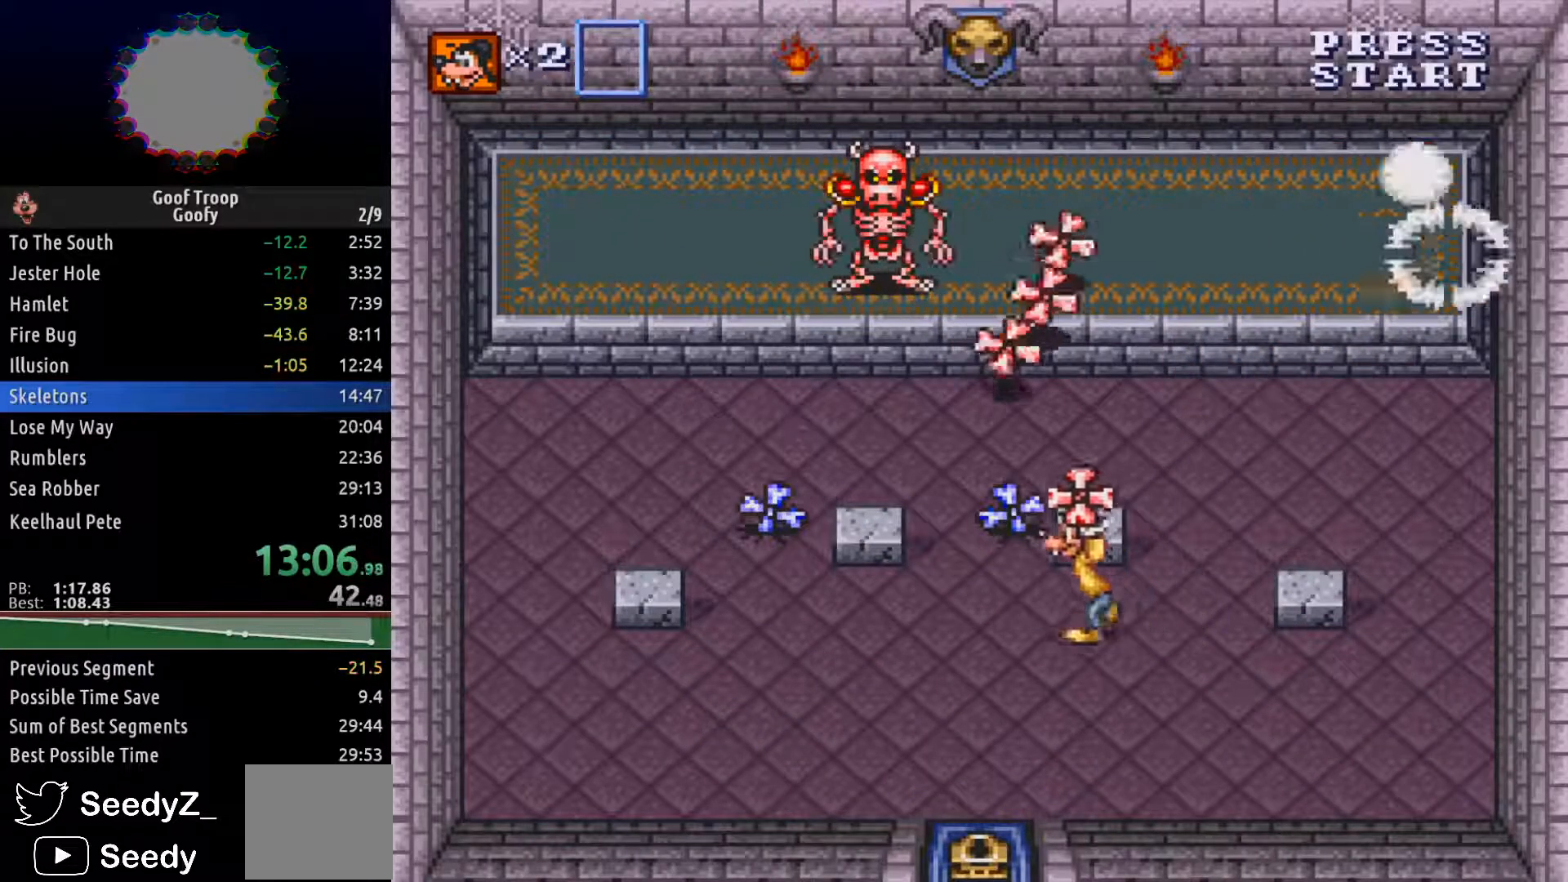
{"dt_ms": 500, "buttons": ["DPAD_UP", "DPAD_LEFT"], "left_stick": "center", "right_stick": "center", "events": [[500, "DPAD_UP", "down"]]}
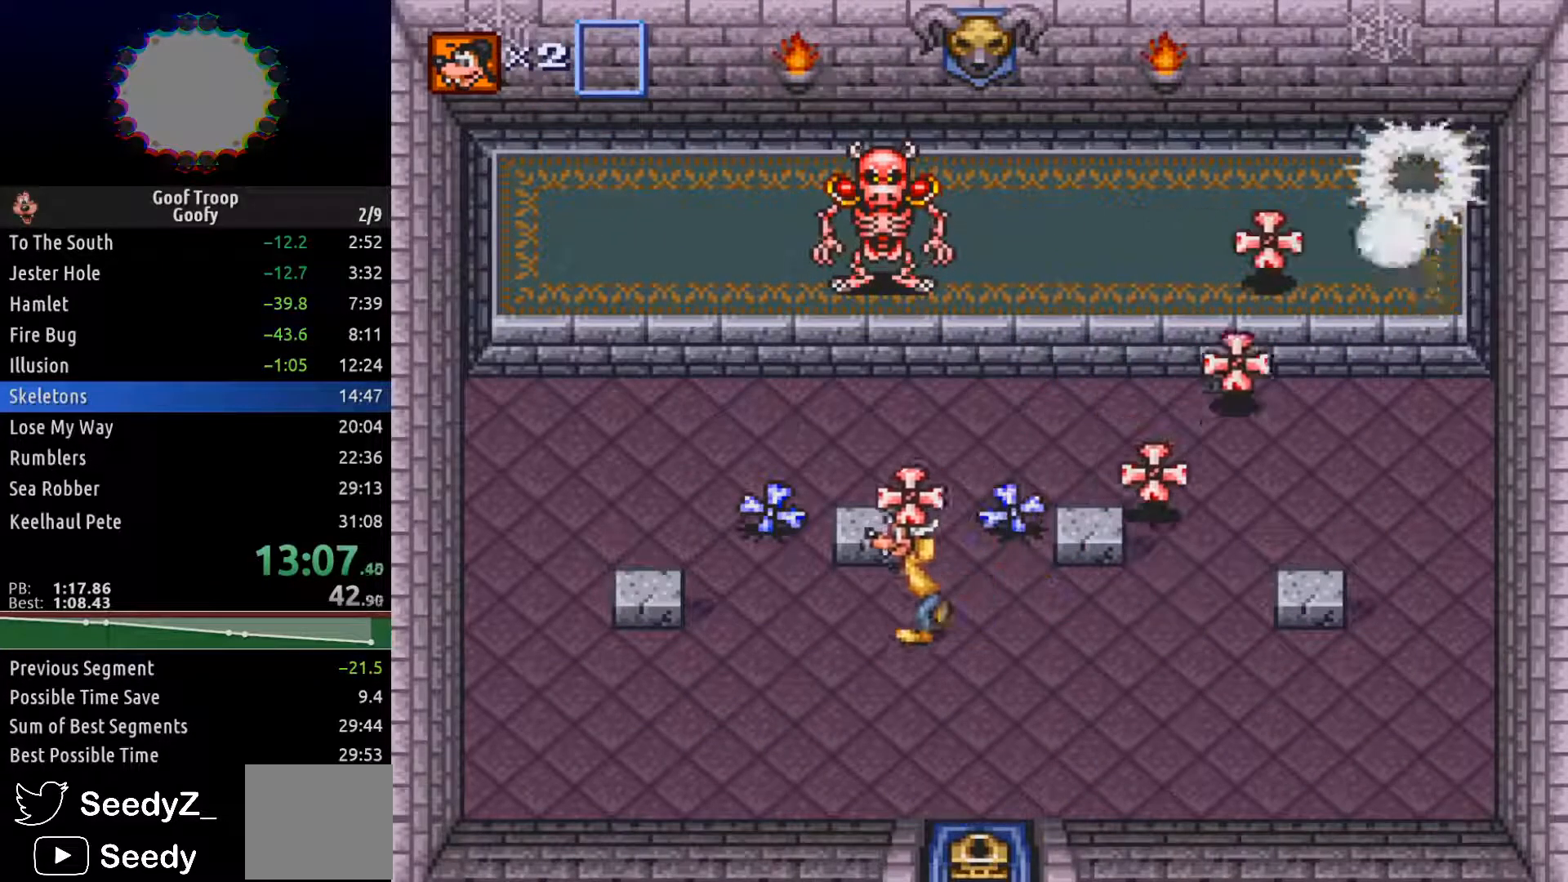
{"dt_ms": 500, "buttons": ["DPAD_UP", "DPAD_RIGHT"], "left_stick": "center", "right_stick": "center", "events": [[33, "DPAD_LEFT", "up"], [83, "A", "down"], [133, "DPAD_RIGHT", "down"], [150, "A", "up"], [183, "DPAD_UP", "up"], [400, "DPAD_UP", "down"]]}
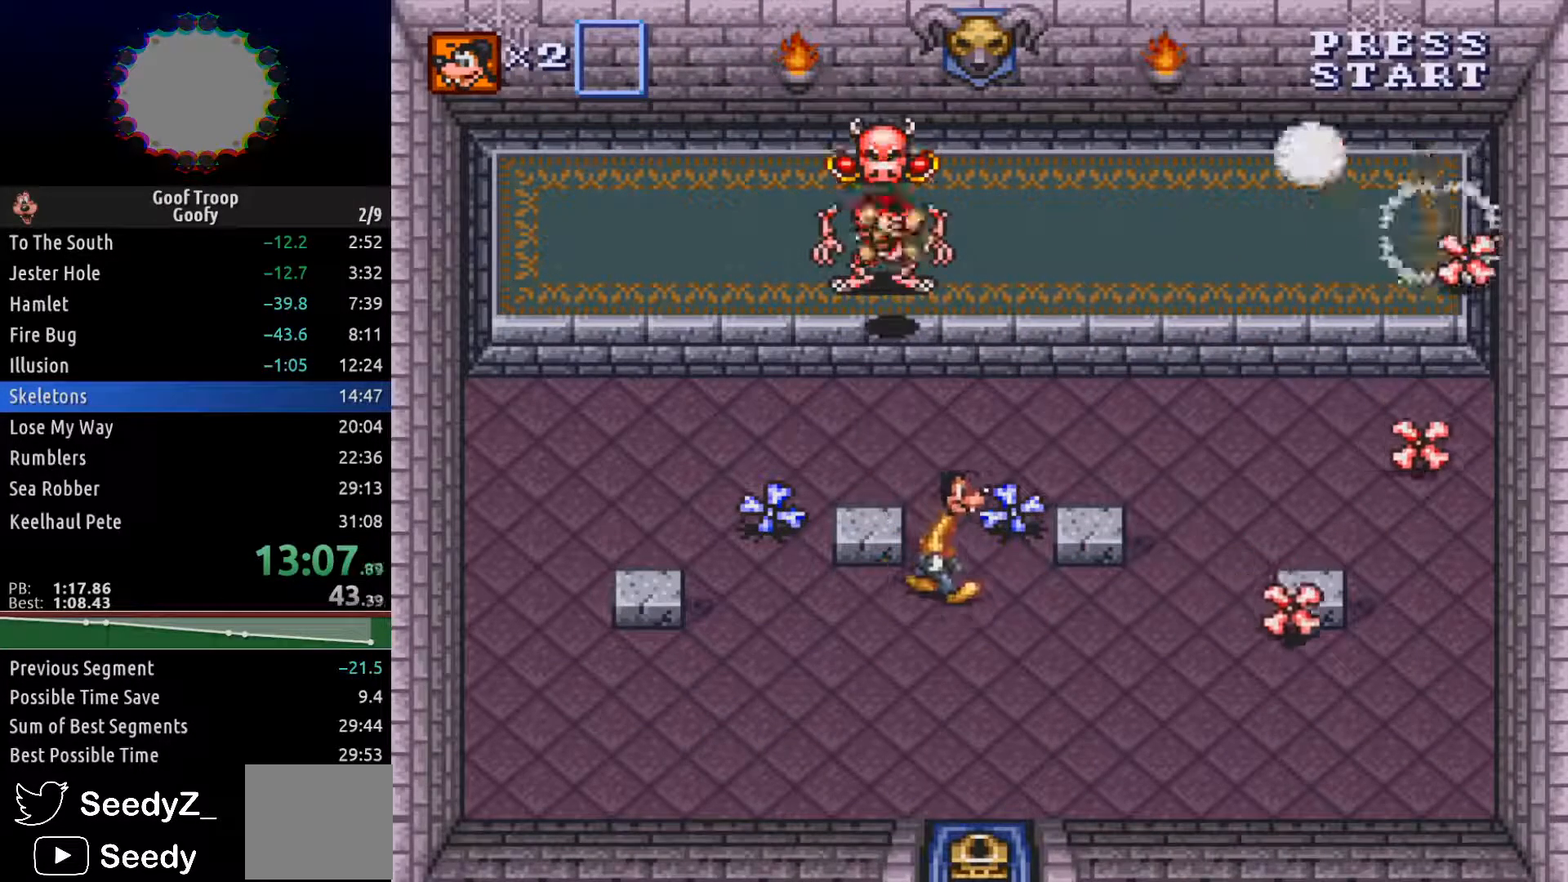
{"dt_ms": 500, "buttons": ["A", "DPAD_UP"], "left_stick": "center", "right_stick": "center", "events": [[83, "DPAD_RIGHT", "up"], [133, "A", "down"], [200, "A", "up"], [217, "DPAD_LEFT", "down"], [400, "DPAD_LEFT", "up"], [467, "A", "down"]]}
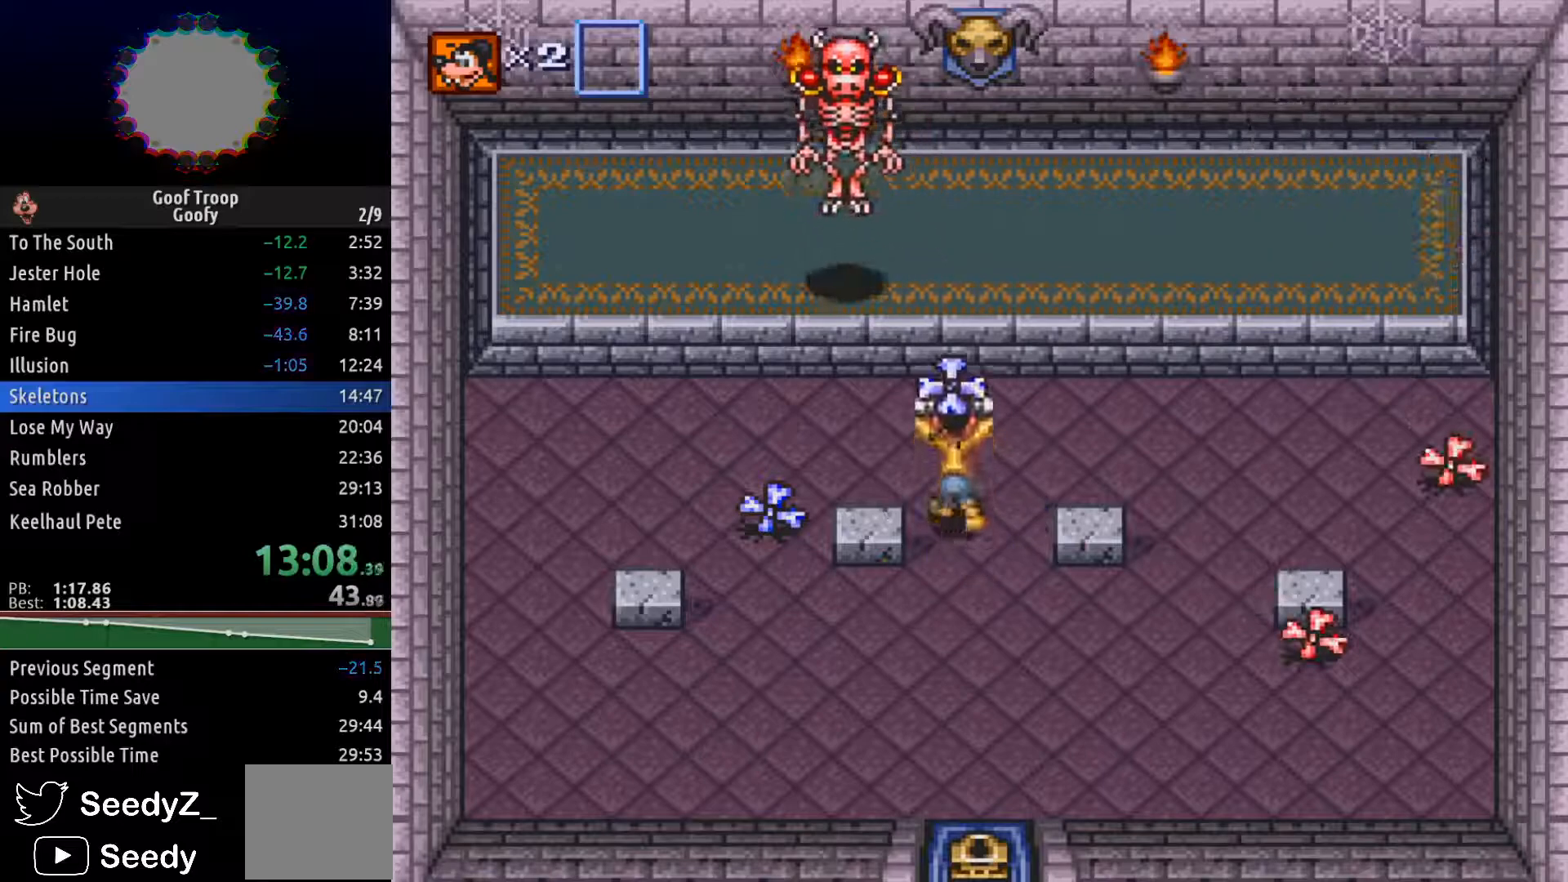
{"dt_ms": 500, "buttons": ["DPAD_LEFT"], "left_stick": "center", "right_stick": "center", "events": [[50, "A", "up"], [83, "DPAD_LEFT", "down"], [117, "DPAD_UP", "up"], [150, "DPAD_LEFT", "up"], [183, "DPAD_LEFT", "down"], [200, "DPAD_UP", "down"], [367, "DPAD_UP", "up"]]}
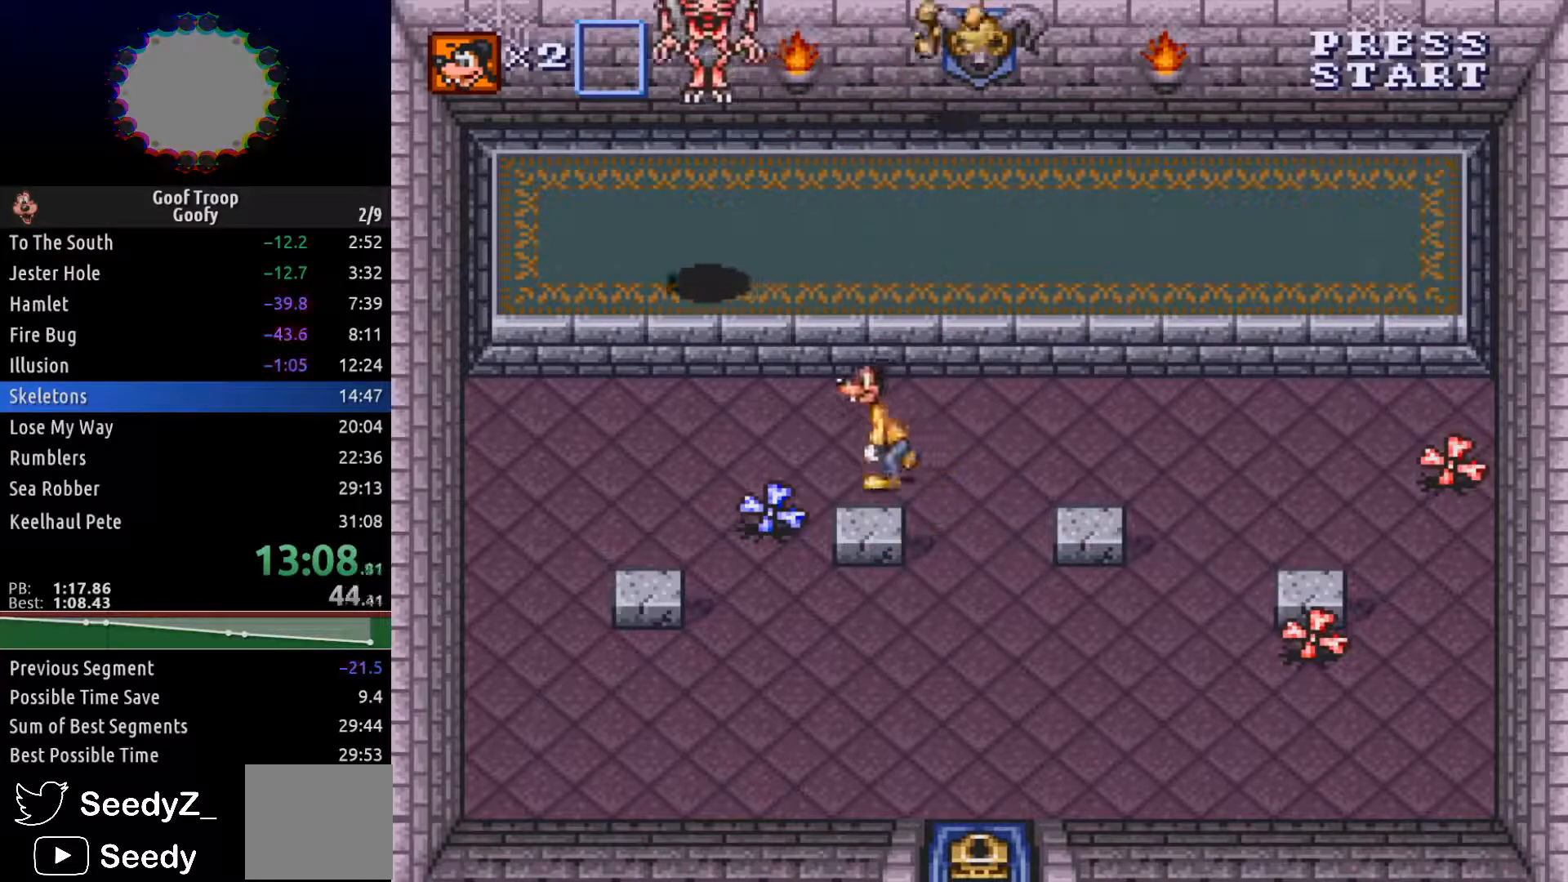
{"dt_ms": 500, "buttons": ["DPAD_LEFT"], "left_stick": "center", "right_stick": "center", "events": [[133, "DPAD_DOWN", "down"], [233, "A", "down"], [267, "DPAD_DOWN", "up"], [317, "A", "up"]]}
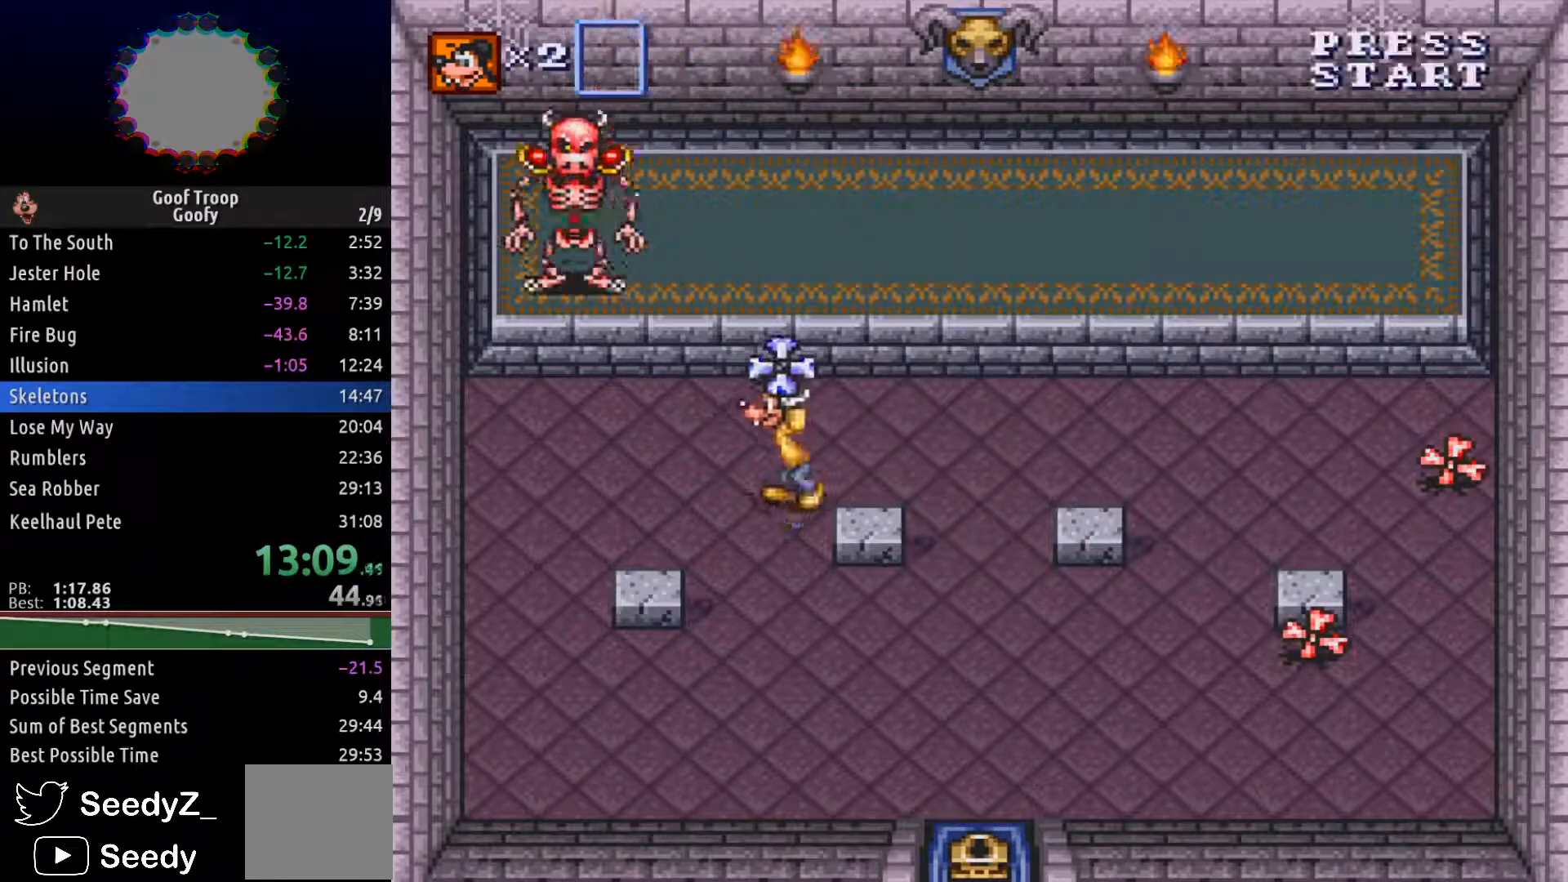
{"dt_ms": 500, "buttons": ["A", "DPAD_UP"], "left_stick": "center", "right_stick": "center", "events": [[17, "DPAD_DOWN", "down"], [117, "DPAD_DOWN", "up"], [417, "DPAD_UP", "down"], [483, "A", "down"], [483, "DPAD_LEFT", "up"]]}
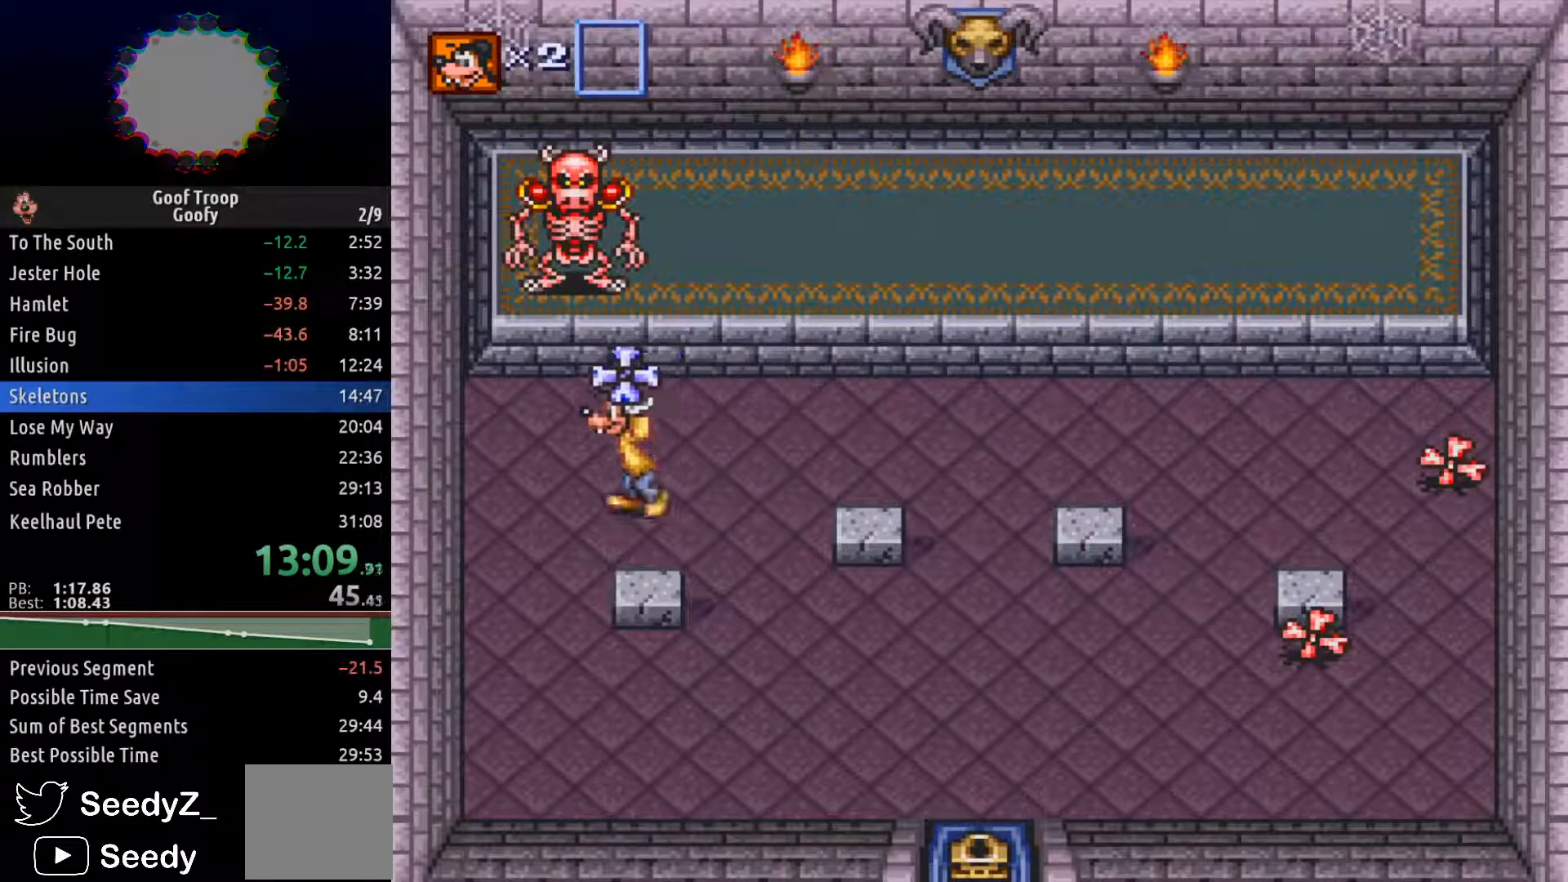
{"dt_ms": 500, "buttons": ["DPAD_DOWN", "DPAD_RIGHT"], "left_stick": "center", "right_stick": "center", "events": [[50, "A", "up"], [67, "DPAD_RIGHT", "down"], [67, "DPAD_UP", "up"], [300, "DPAD_DOWN", "down"]]}
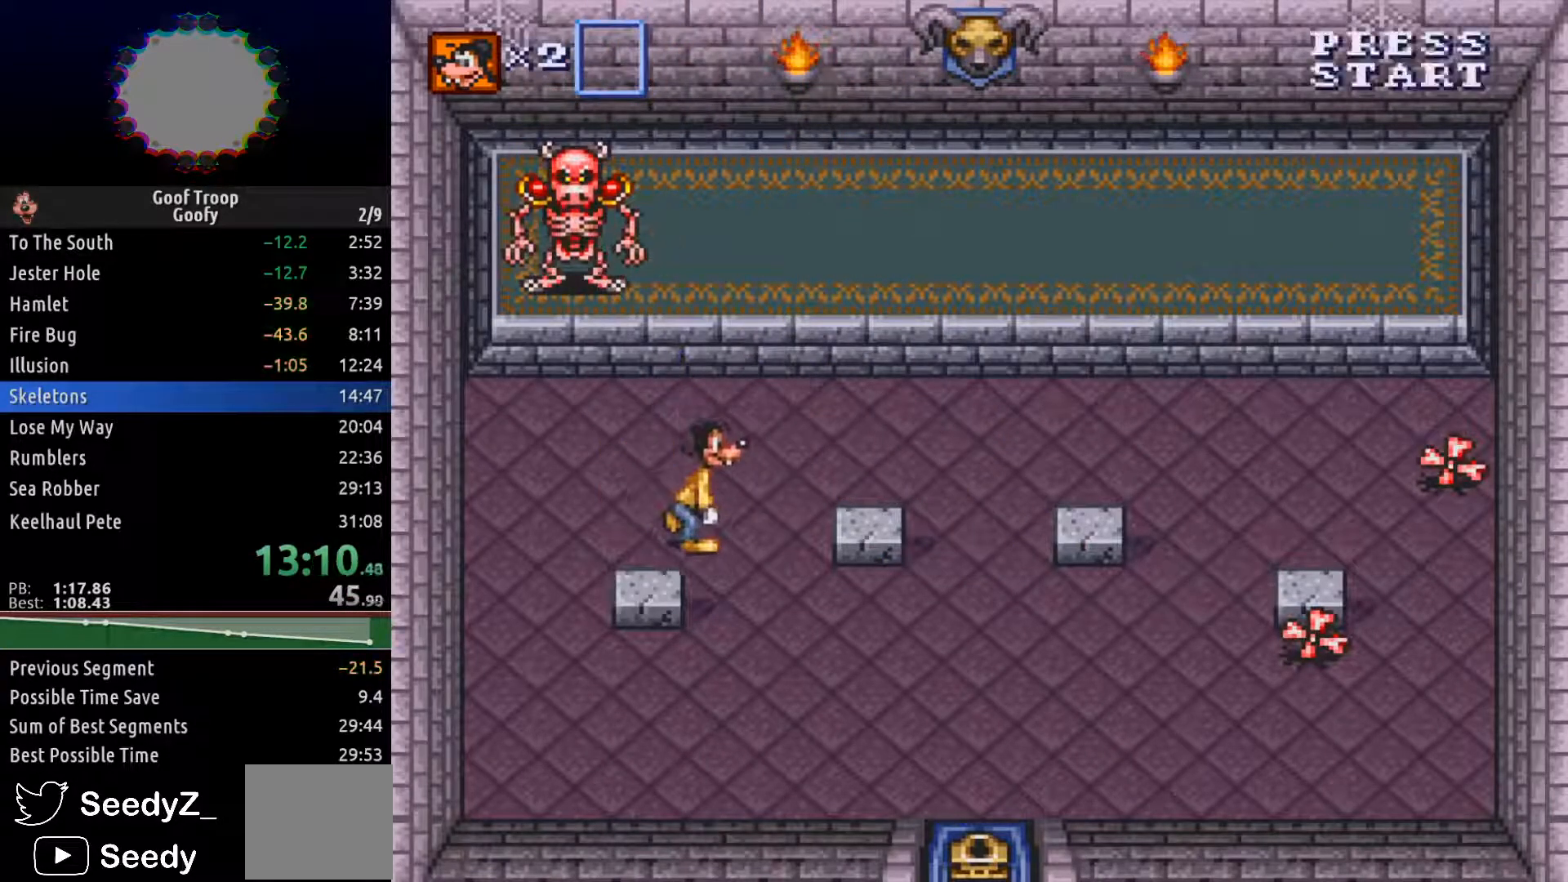
{"dt_ms": 500, "buttons": ["DPAD_RIGHT"], "left_stick": "center", "right_stick": "center", "events": [[217, "DPAD_DOWN", "up"]]}
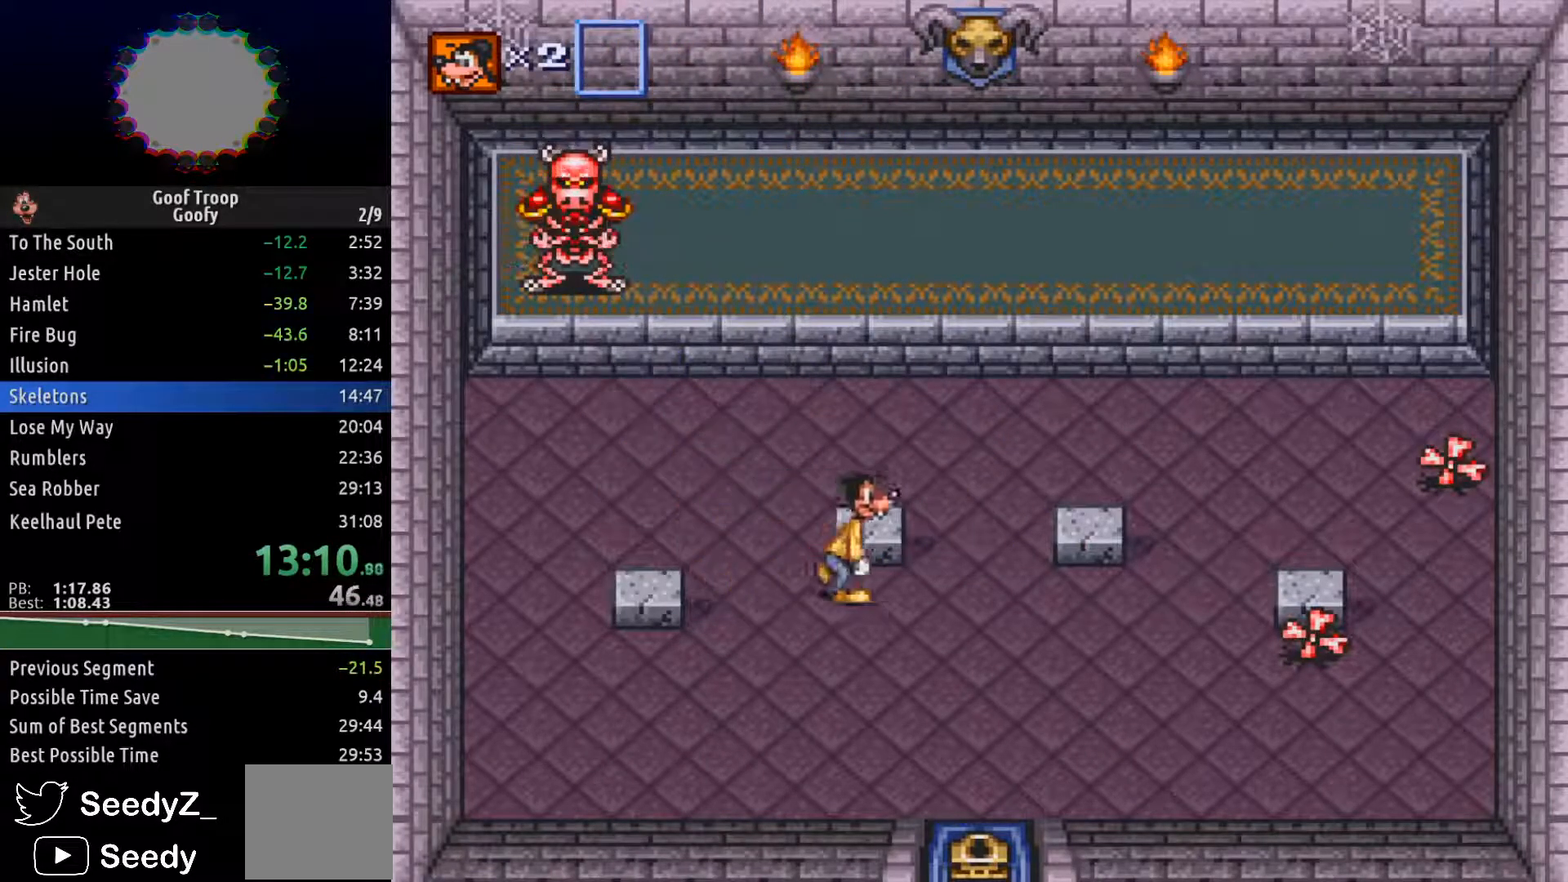
{"dt_ms": 500, "buttons": ["DPAD_RIGHT"], "left_stick": "center", "right_stick": "center", "events": [[183, "DPAD_DOWN", "down"], [217, "DPAD_RIGHT", "up"], [283, "DPAD_LEFT", "down"], [367, "DPAD_LEFT", "up"], [400, "DPAD_RIGHT", "down"], [450, "DPAD_DOWN", "up"]]}
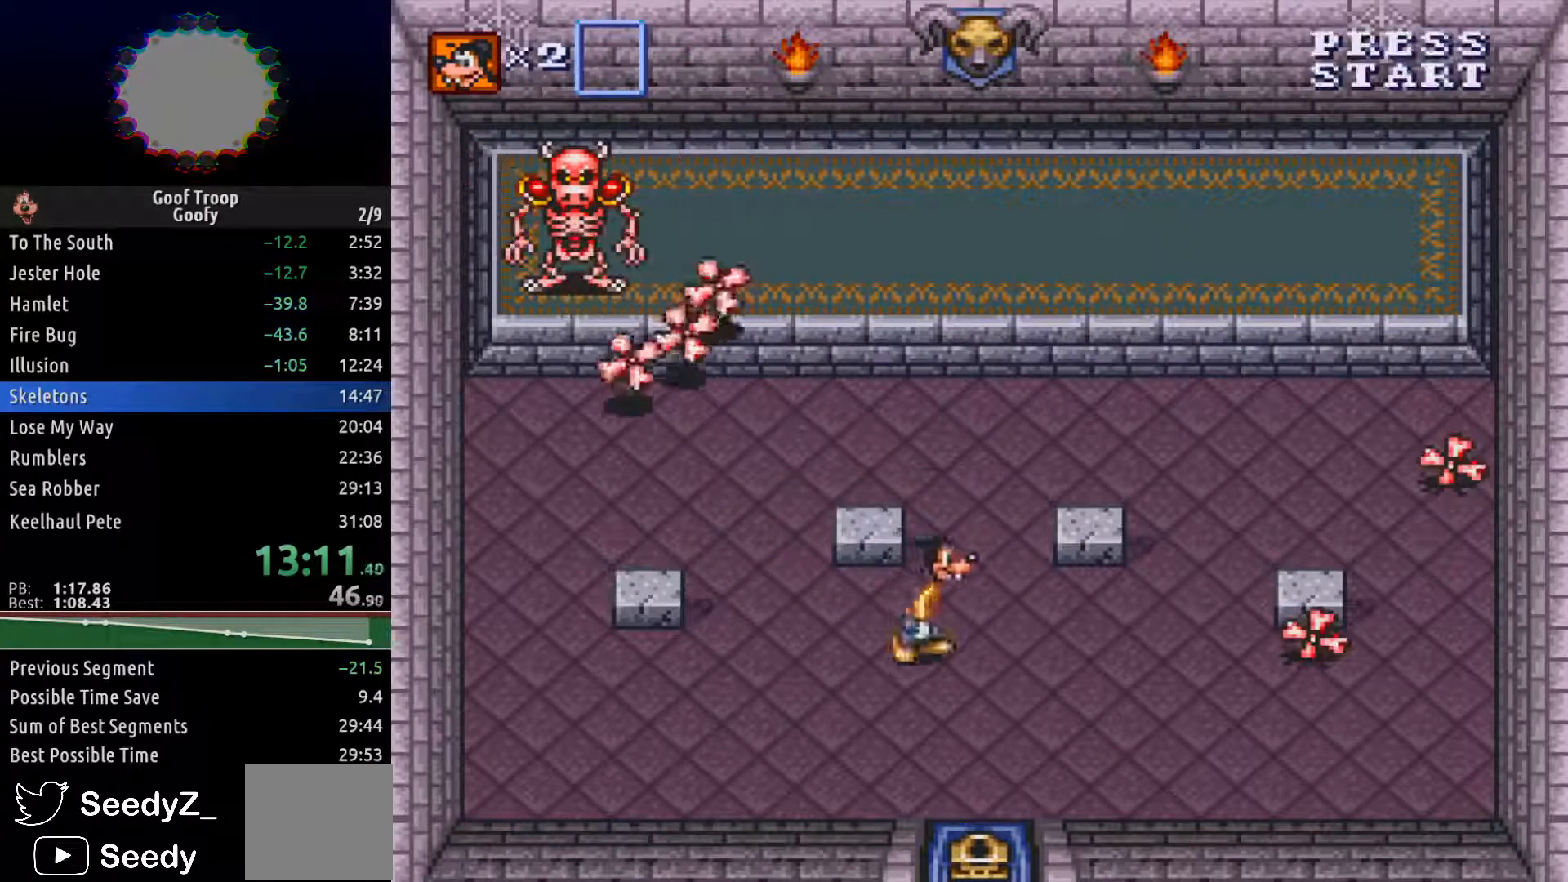
{"dt_ms": 500, "buttons": ["DPAD_RIGHT"], "left_stick": "center", "right_stick": "center", "events": []}
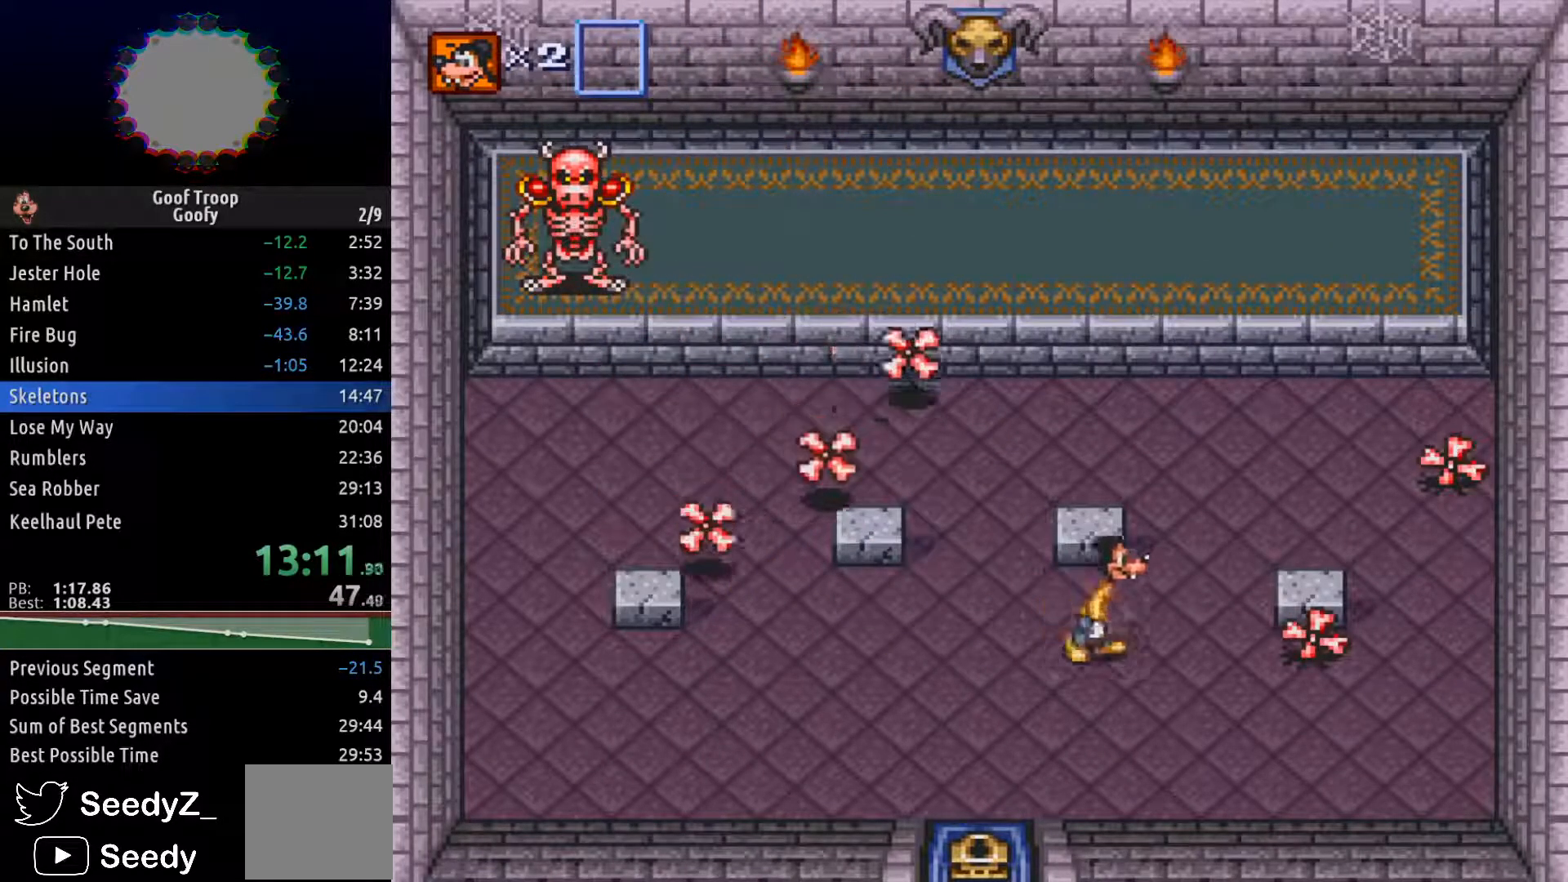
{"dt_ms": 500, "buttons": ["DPAD_LEFT"], "left_stick": "center", "right_stick": "center", "events": [[67, "DPAD_UP", "down"], [100, "DPAD_UP", "up"], [383, "A", "down"], [383, "DPAD_RIGHT", "up"], [450, "A", "up"], [450, "DPAD_LEFT", "down"]]}
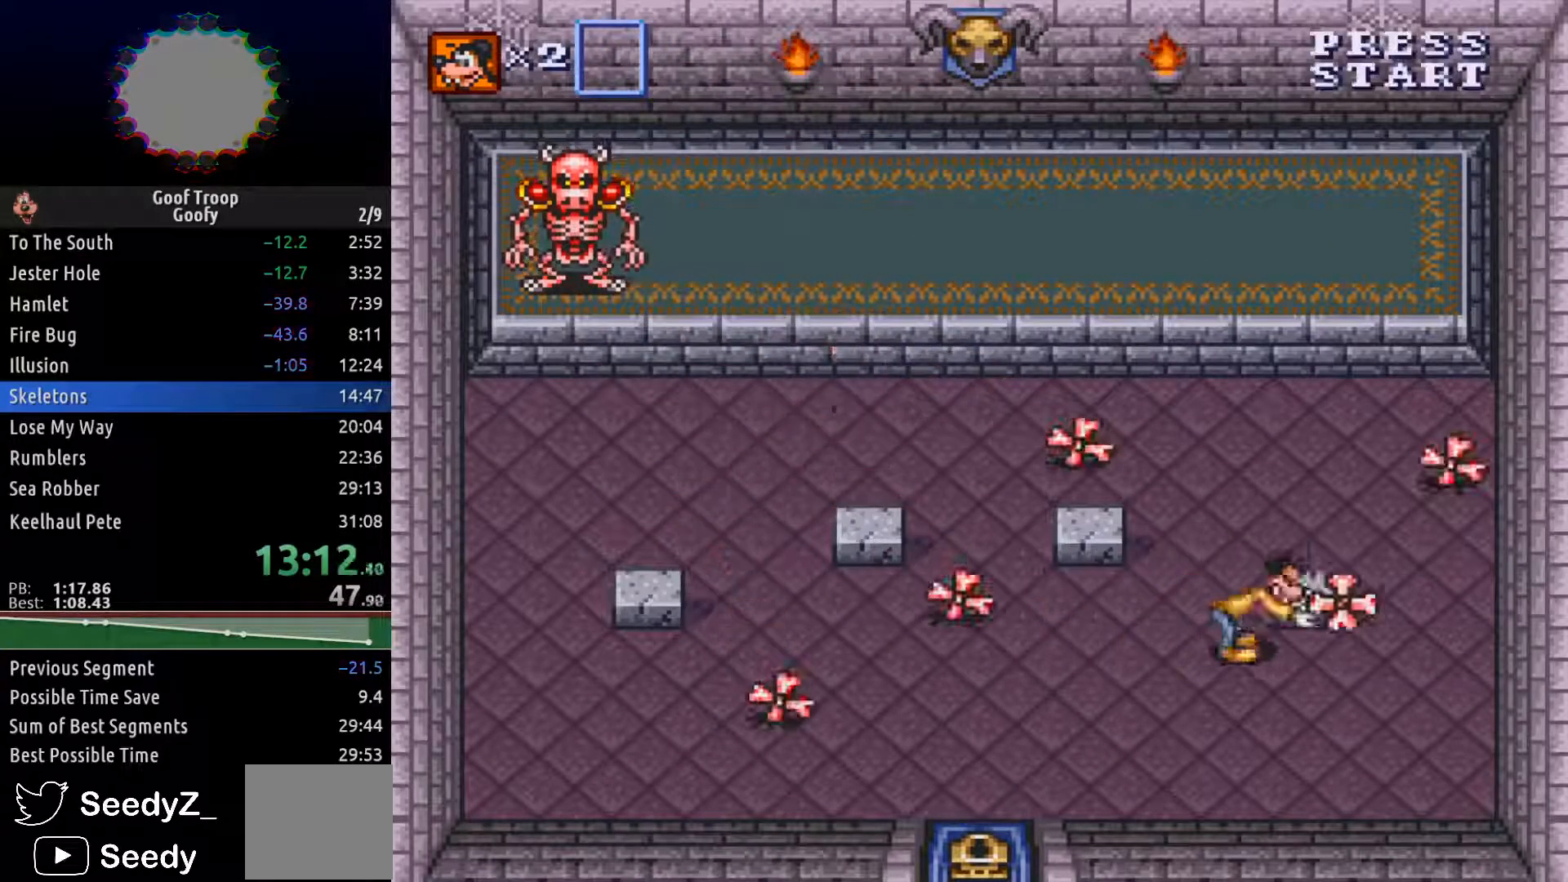
{"dt_ms": 500, "buttons": ["DPAD_LEFT"], "left_stick": "center", "right_stick": "center", "events": []}
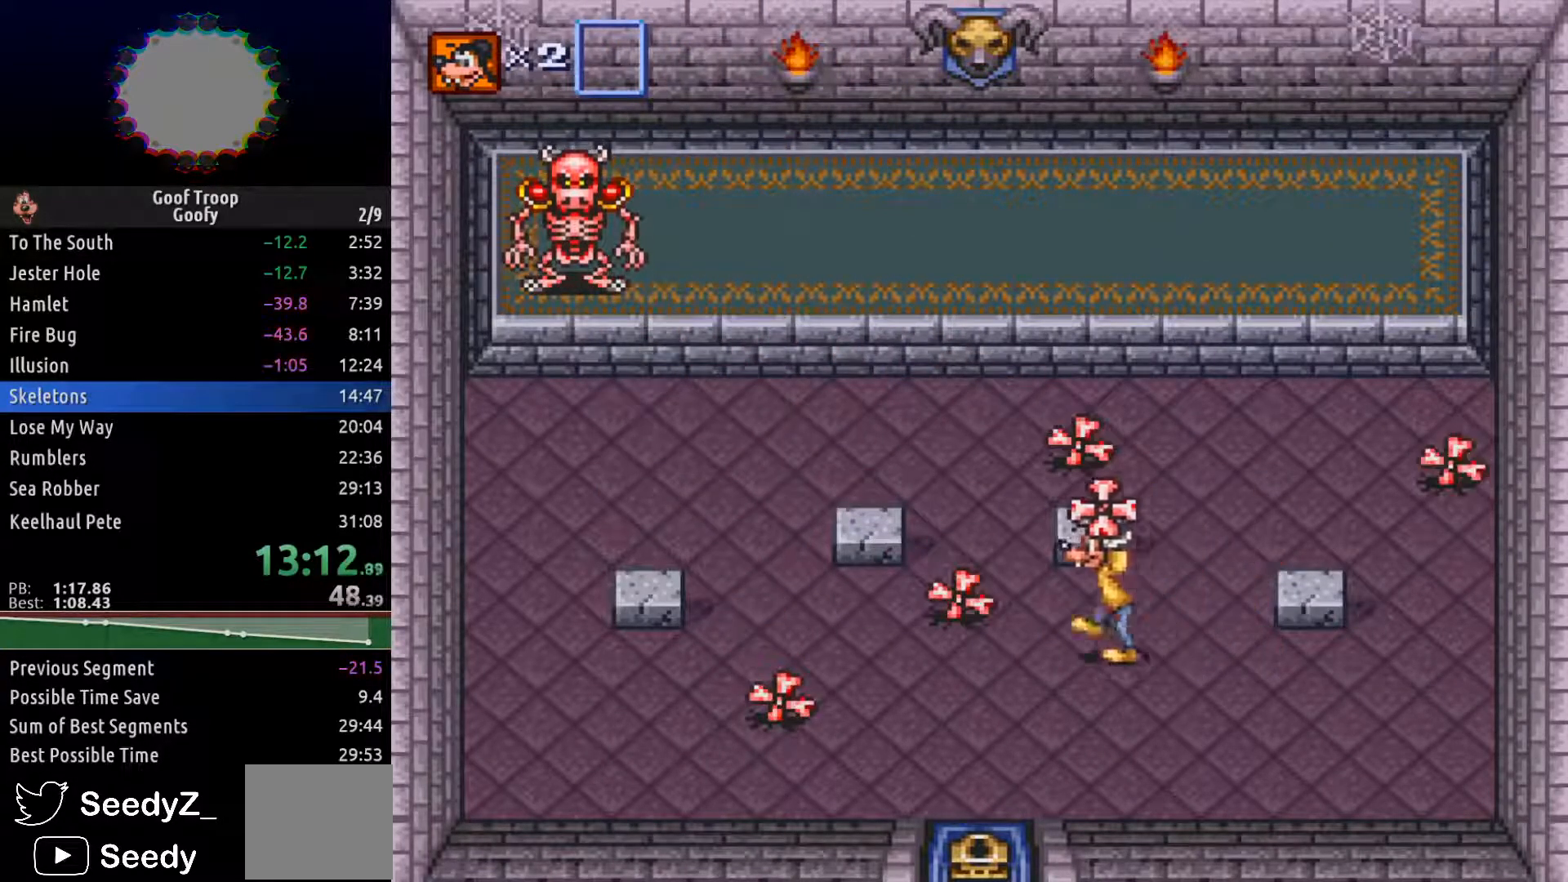
{"dt_ms": 500, "buttons": ["DPAD_LEFT"], "left_stick": "center", "right_stick": "center", "events": []}
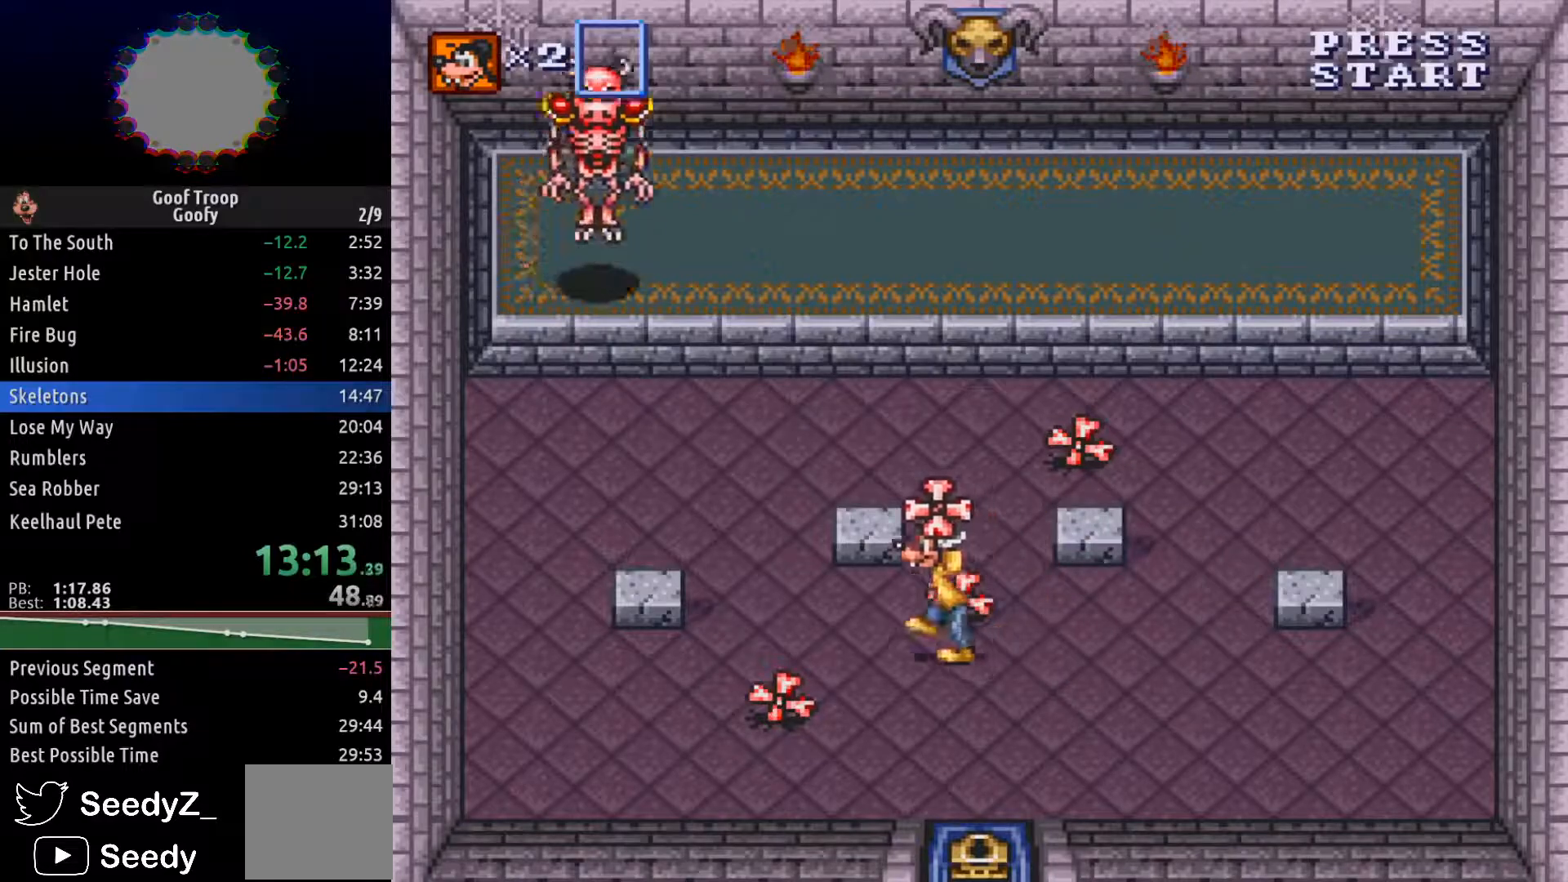
{"dt_ms": 500, "buttons": ["DPAD_RIGHT"], "left_stick": "center", "right_stick": "center", "events": [[350, "DPAD_DOWN", "down"], [433, "DPAD_LEFT", "up"], [450, "DPAD_RIGHT", "down"], [483, "DPAD_DOWN", "up"]]}
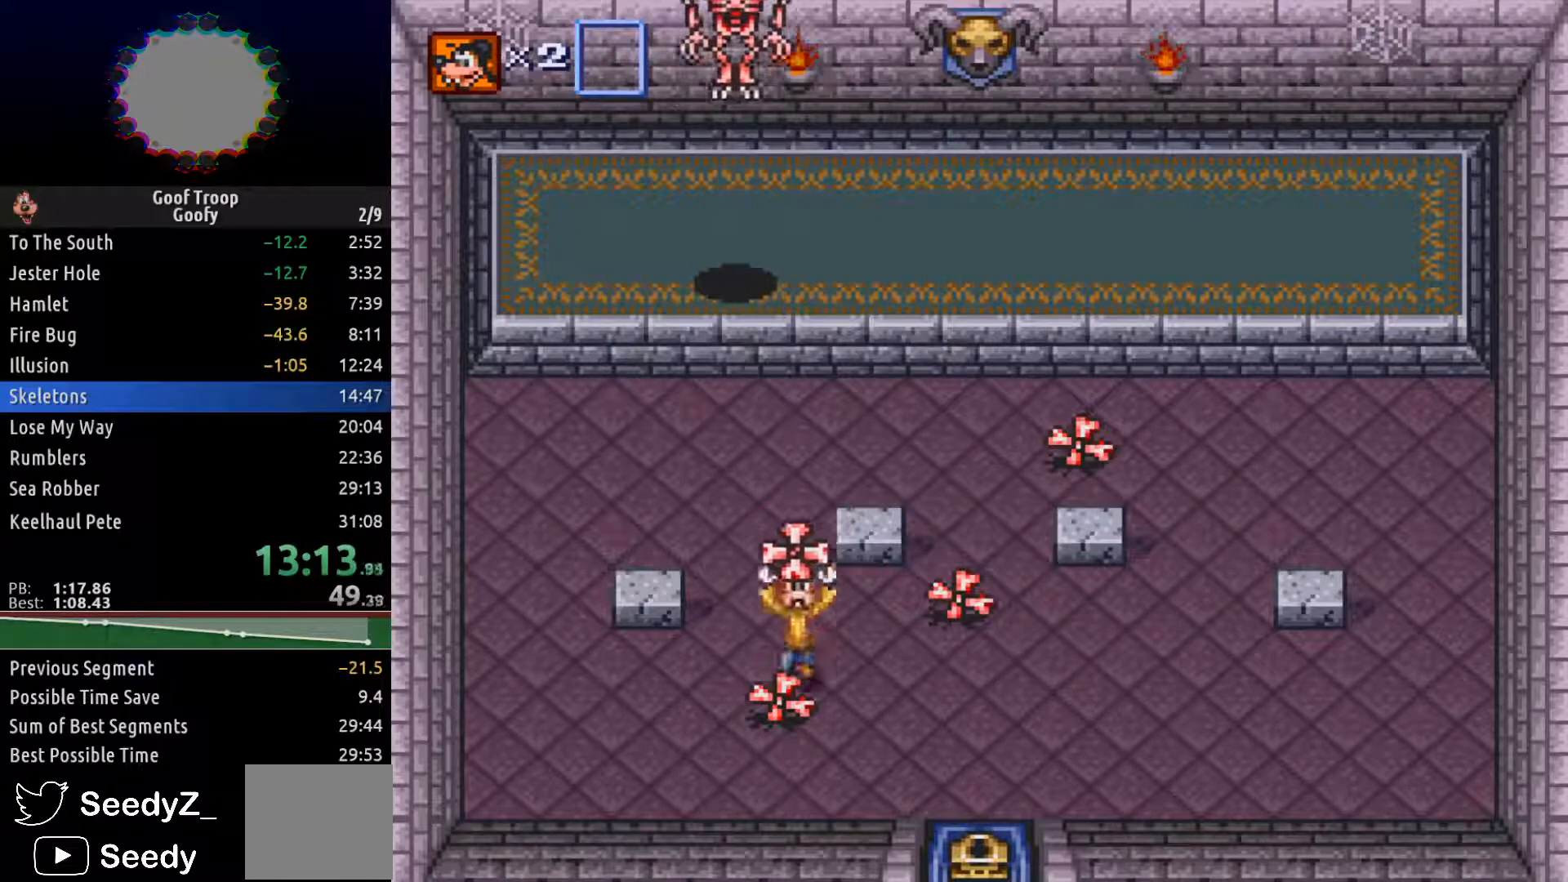
{"dt_ms": 500, "buttons": ["DPAD_UP"], "left_stick": "center", "right_stick": "center"}
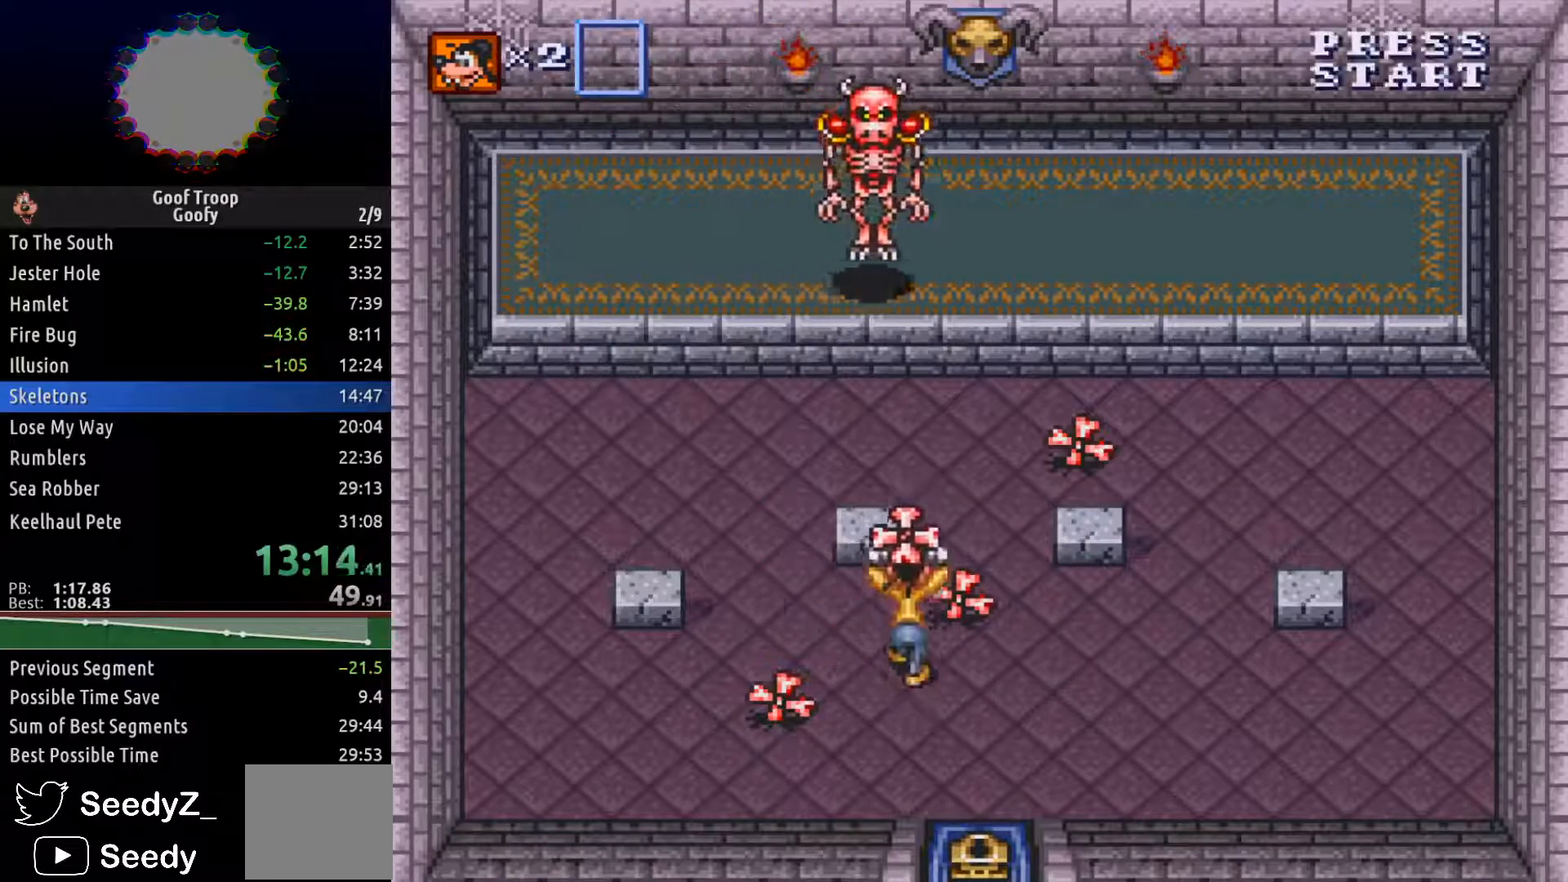
{"dt_ms": 500, "buttons": ["DPAD_LEFT"], "left_stick": "center", "right_stick": "center", "events": [[17, "A", "down"], [133, "A", "up"], [367, "DPAD_RIGHT", "down"], [417, "A", "down"], [450, "DPAD_RIGHT", "up"], [467, "DPAD_UP", "up"], [500, "A", "up"], [500, "DPAD_LEFT", "down"]]}
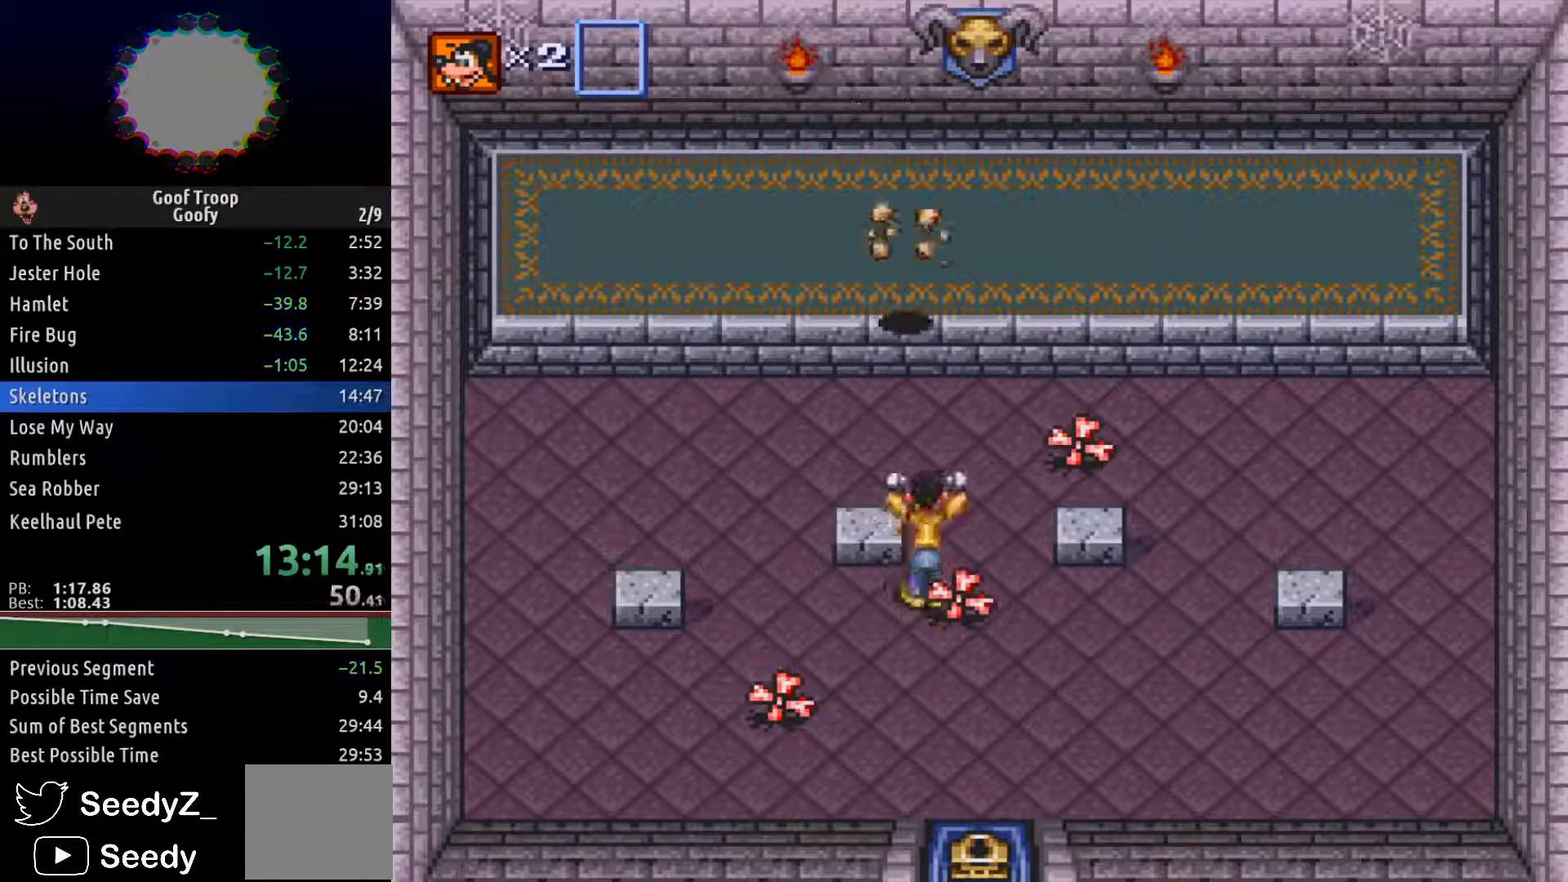
{"dt_ms": 500, "buttons": ["DPAD_RIGHT"], "left_stick": "center", "right_stick": "center", "events": [[167, "DPAD_UP", "down"], [217, "DPAD_LEFT", "up"], [233, "A", "down"], [300, "A", "up"], [350, "DPAD_UP", "up"], [433, "DPAD_RIGHT", "down"]]}
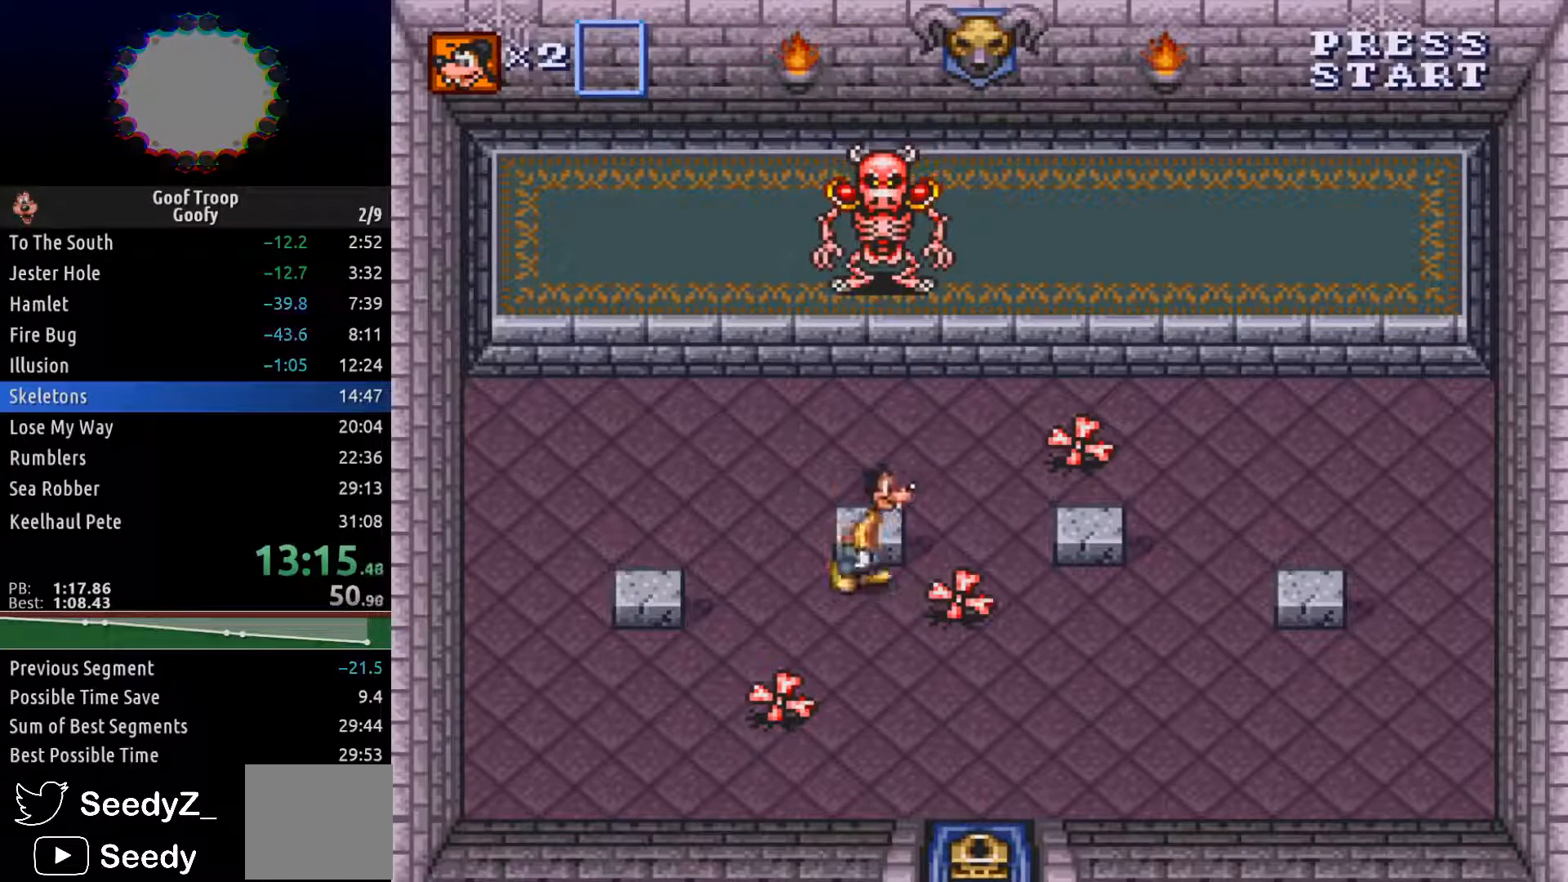
{"dt_ms": 500, "buttons": ["DPAD_UP"], "left_stick": "center", "right_stick": "center"}
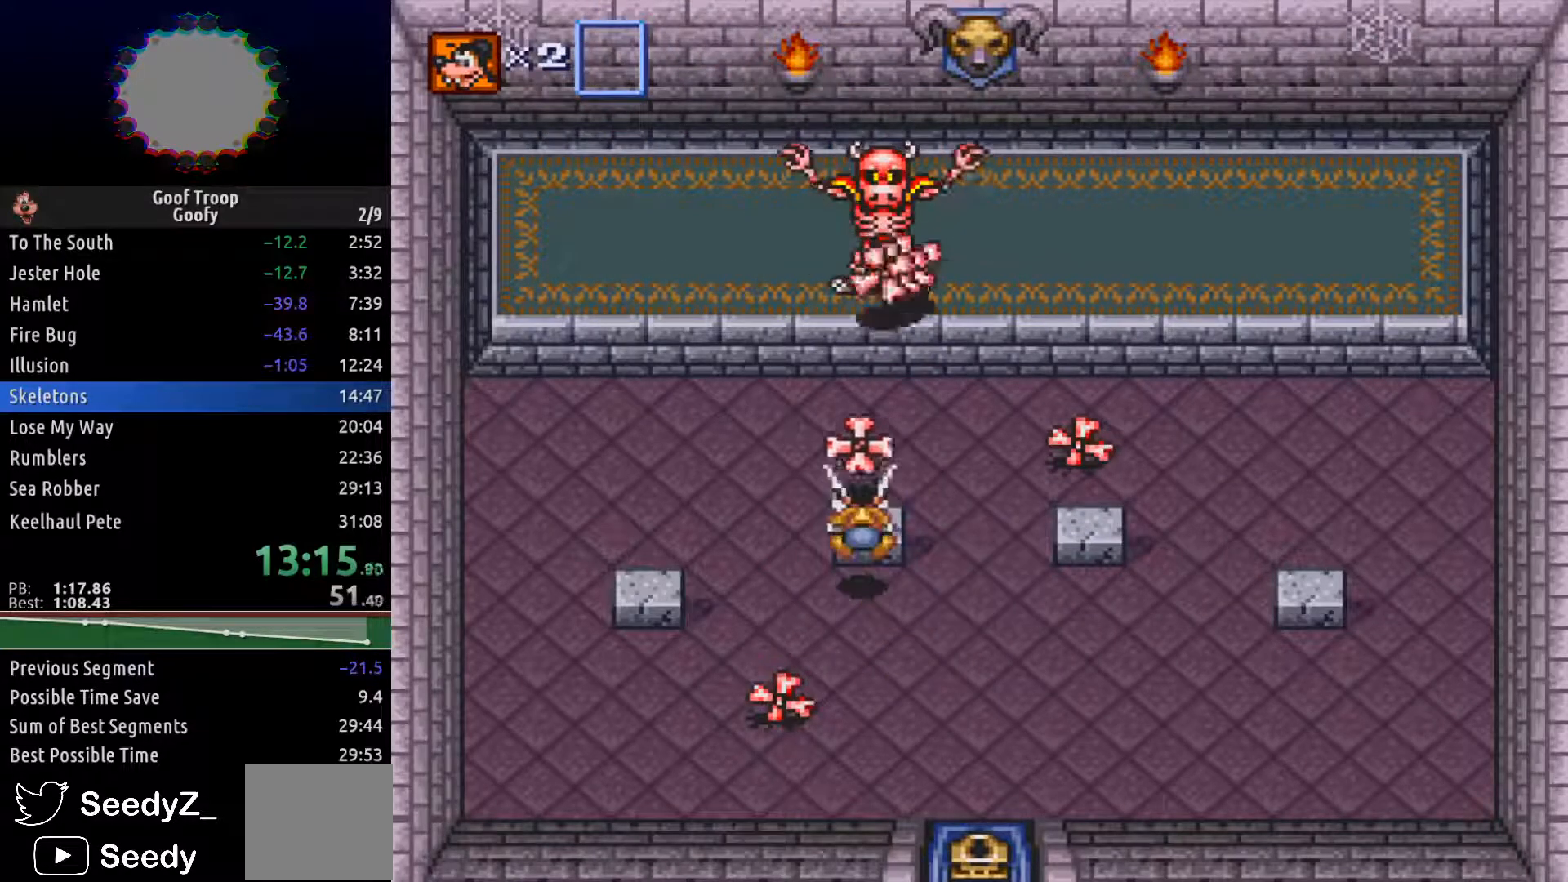
{"dt_ms": 500, "buttons": ["DPAD_DOWN", "DPAD_LEFT"], "left_stick": "center", "right_stick": "center", "events": [[33, "DPAD_UP", "up"], [100, "DPAD_DOWN", "down"], [467, "DPAD_LEFT", "down"]]}
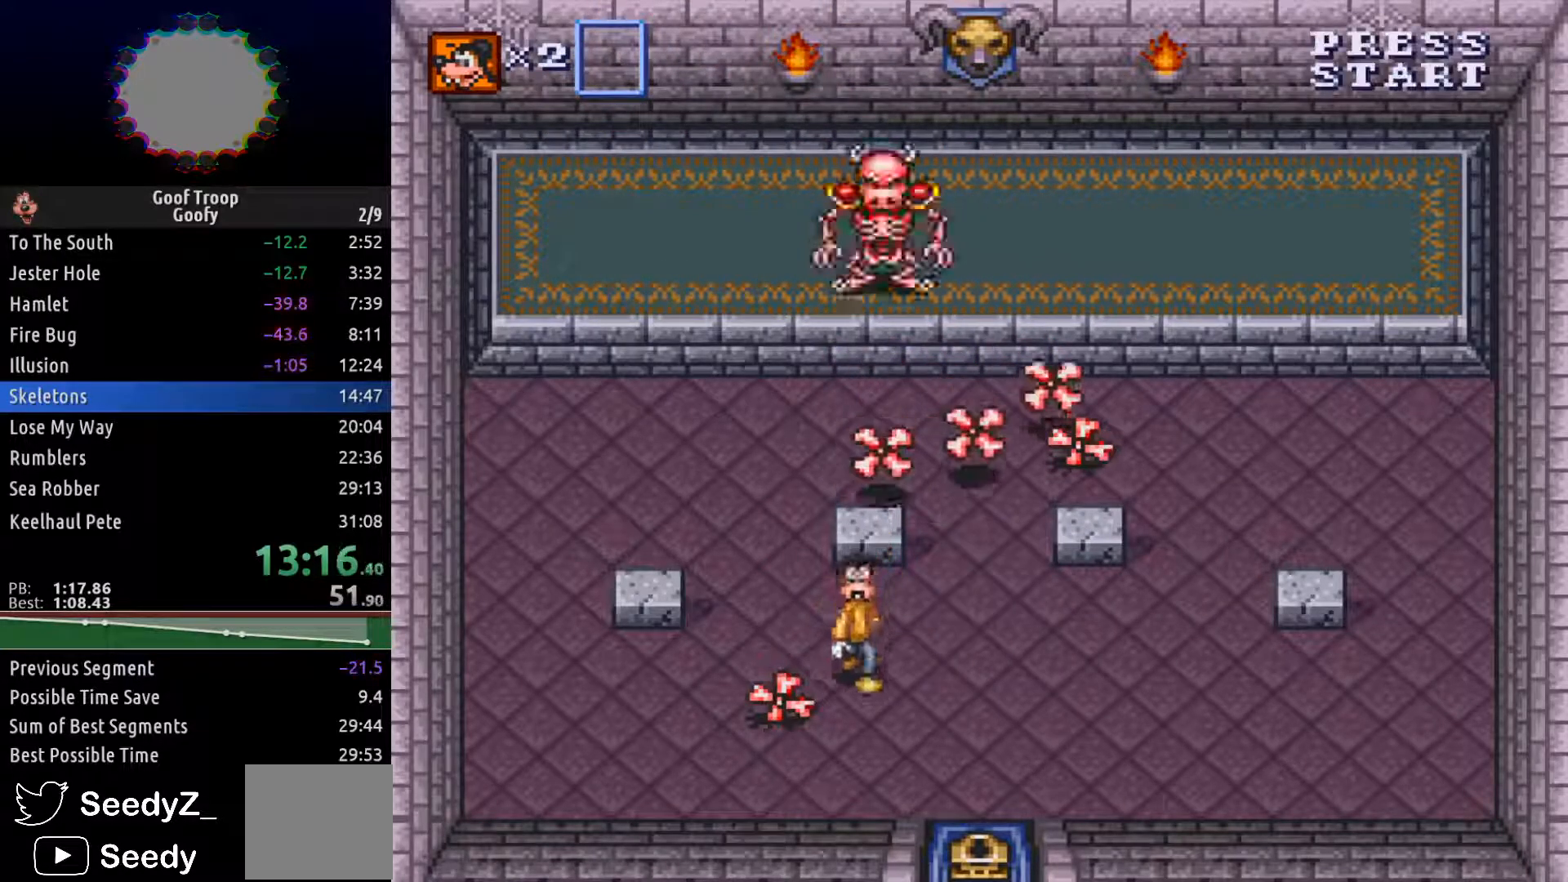
{"dt_ms": 1000, "buttons": ["DPAD_DOWN", "DPAD_RIGHT"], "left_stick": "center", "right_stick": "center"}
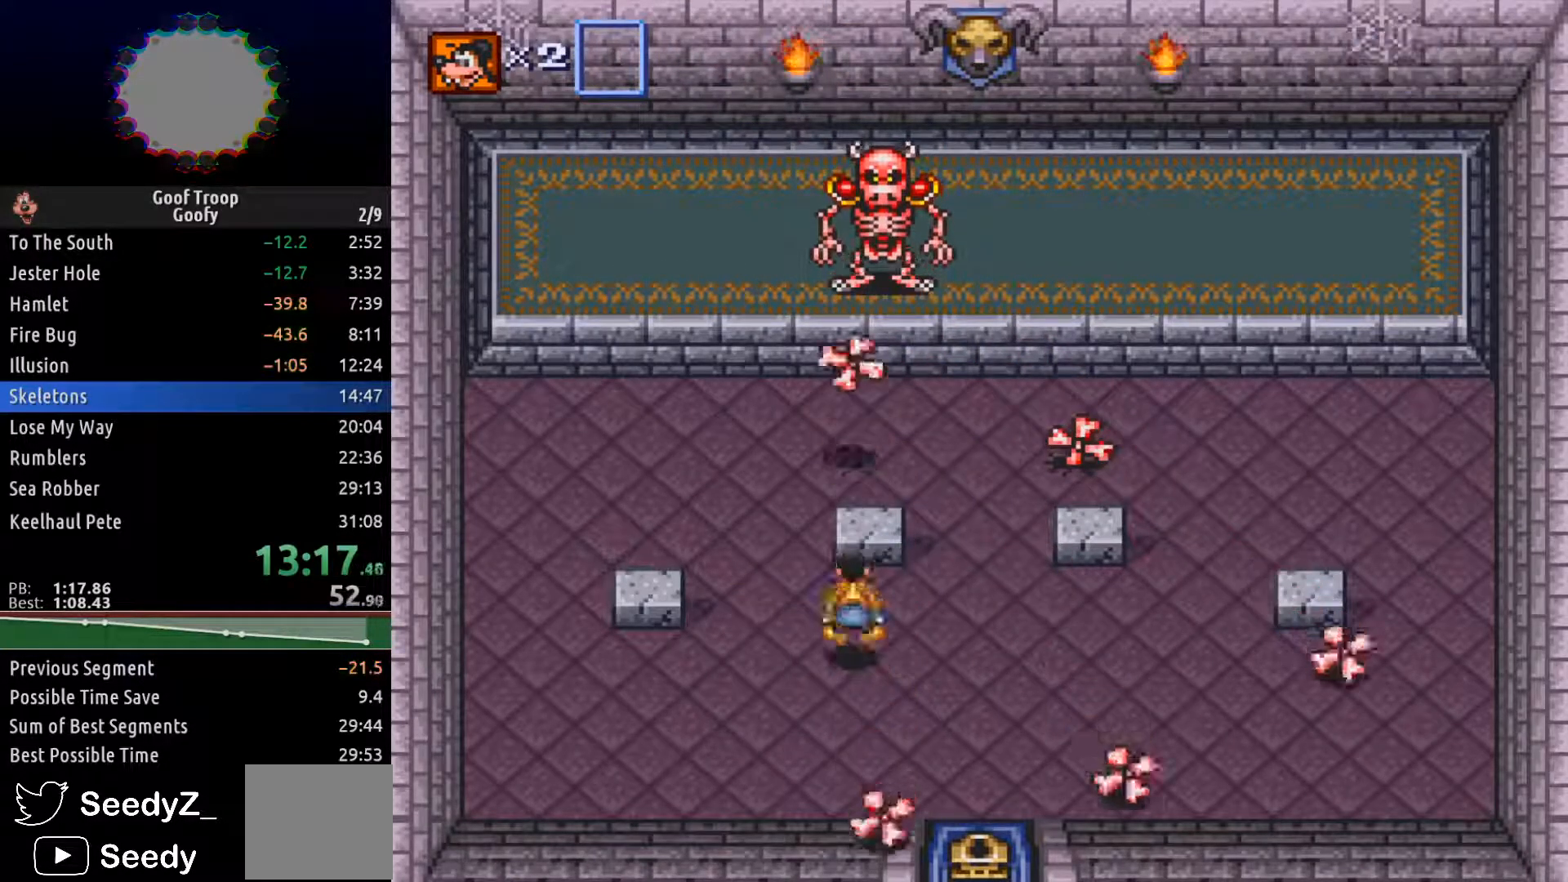
{"dt_ms": 500, "buttons": ["DPAD_DOWN", "DPAD_RIGHT"], "left_stick": "center", "right_stick": "center", "events": [[33, "DPAD_RIGHT", "up"], [383, "DPAD_RIGHT", "down"]]}
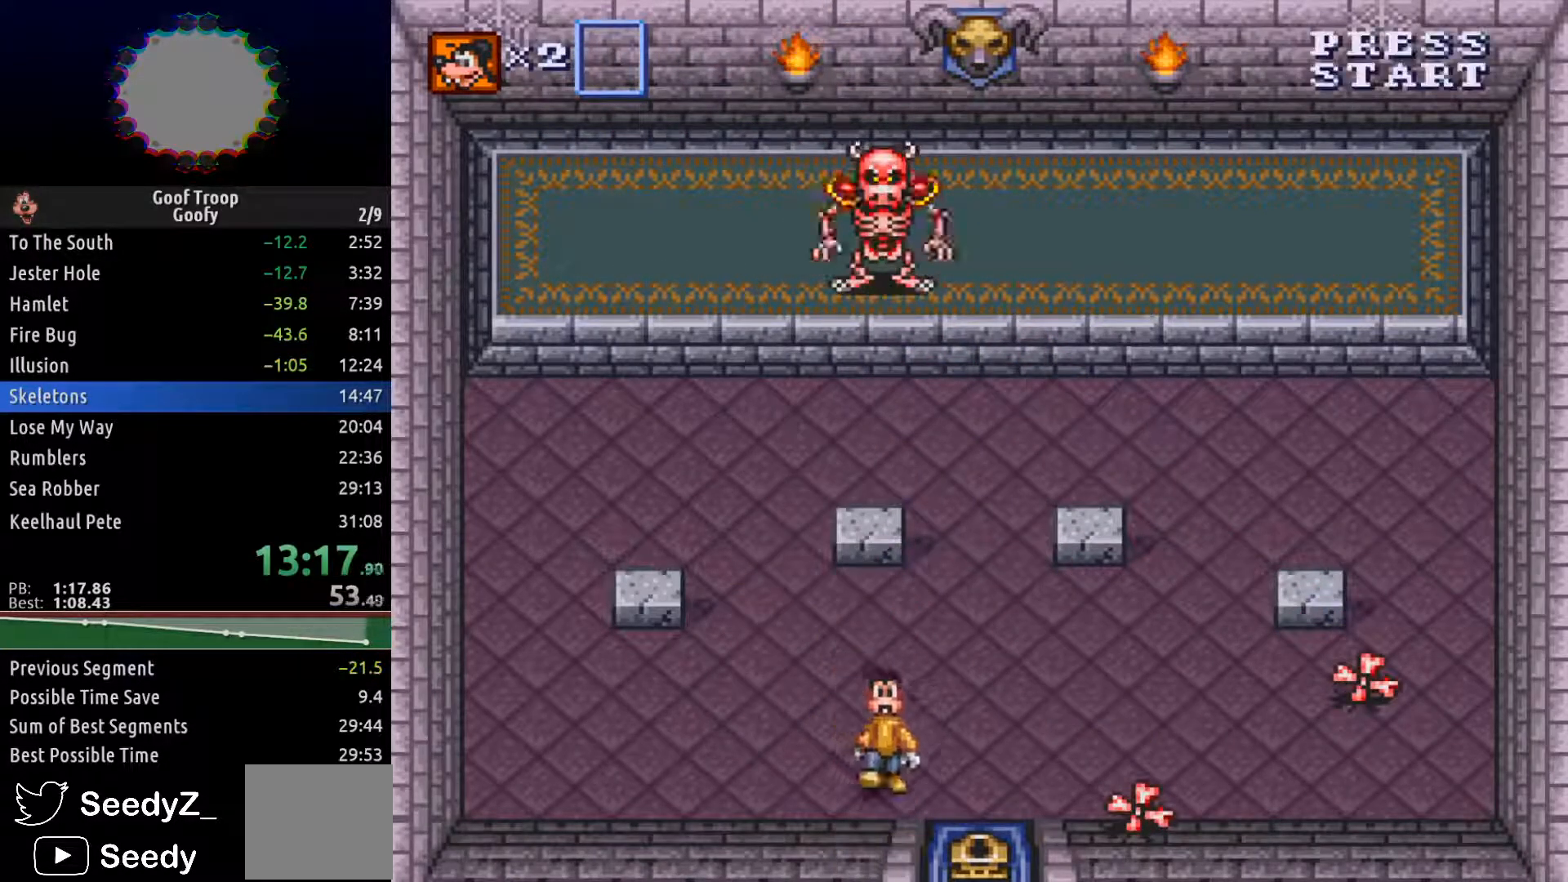
{"dt_ms": 500, "buttons": ["DPAD_RIGHT"], "left_stick": "center", "right_stick": "center", "events": [[17, "DPAD_RIGHT", "up"], [67, "A", "down"], [117, "A", "up"], [117, "DPAD_RIGHT", "down"], [150, "DPAD_DOWN", "up"], [317, "A", "down"], [400, "A", "up"]]}
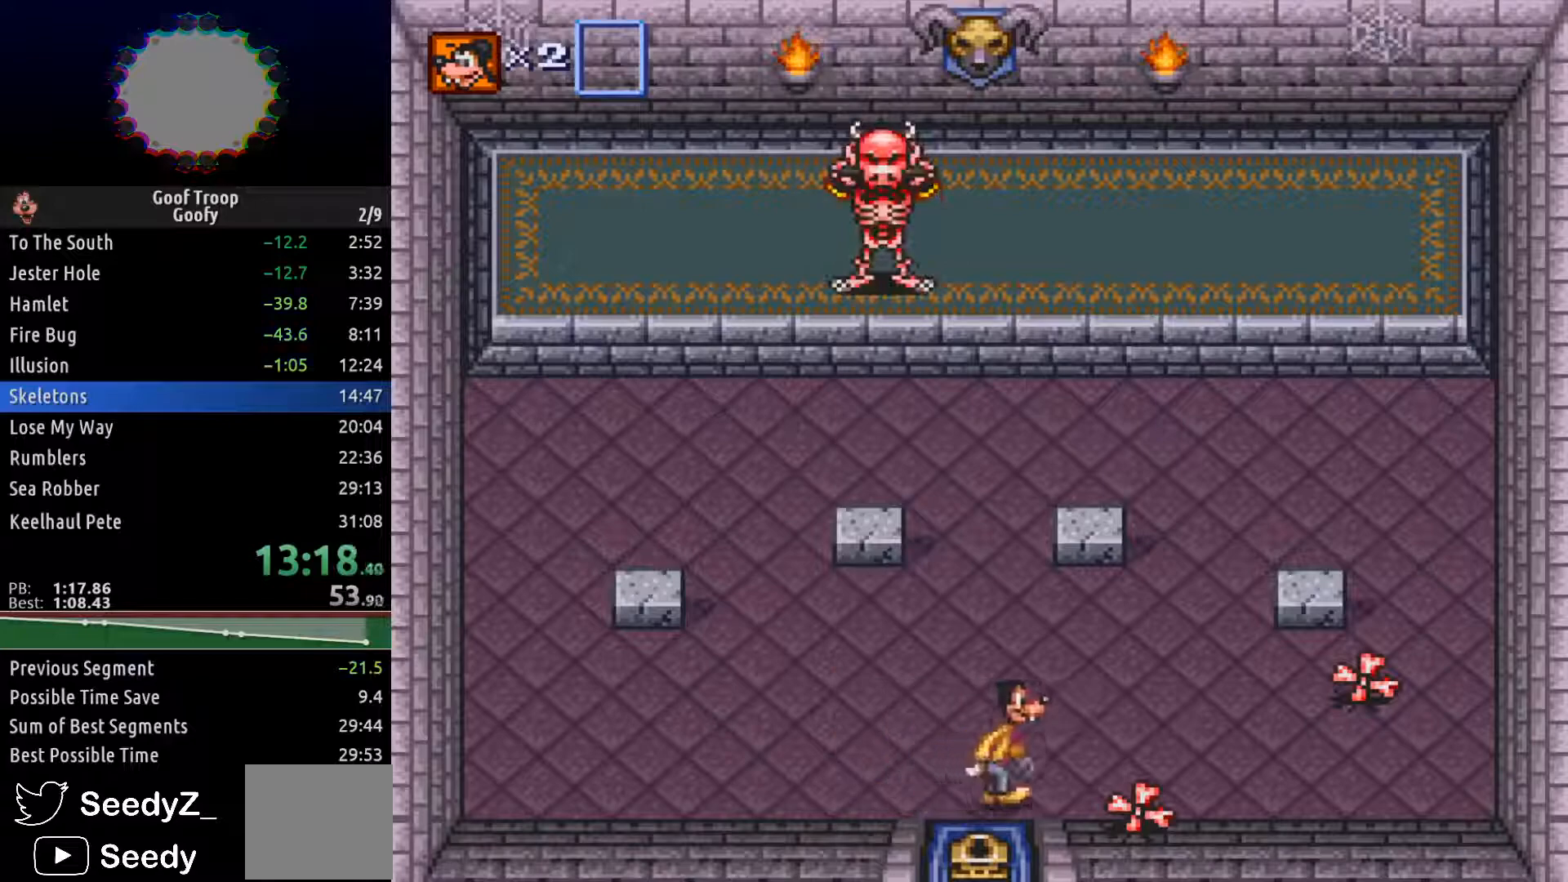
{"dt_ms": 500, "buttons": ["DPAD_LEFT"], "left_stick": "center", "right_stick": "center", "events": [[167, "DPAD_RIGHT", "up"], [183, "A", "down"], [233, "DPAD_LEFT", "down"], [267, "A", "up"]]}